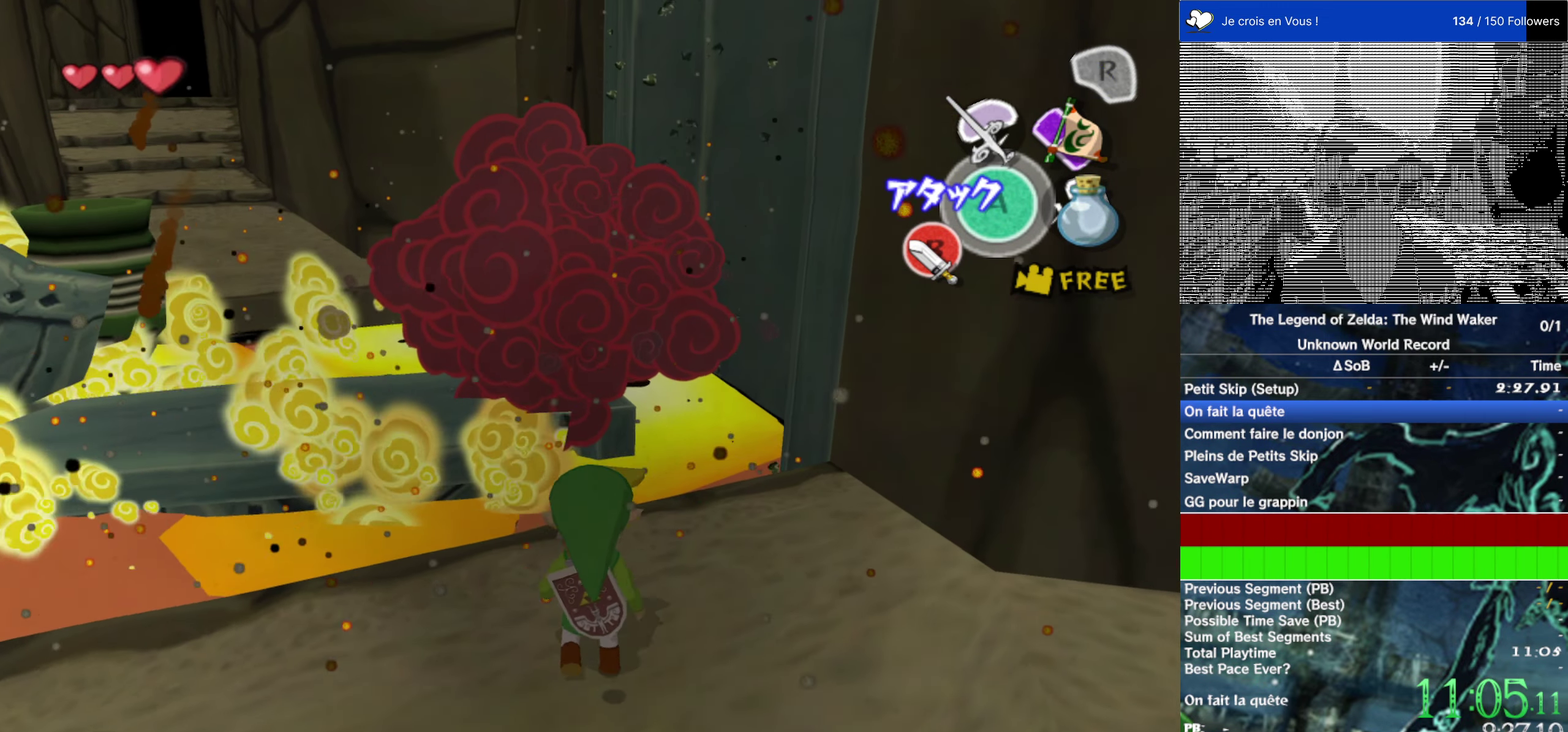
Gameplay with a controller (Nintendo layout); each line is a JSON object with the inputs held at the frame after it. "events" lists button and stick changes between this image and that frame as [ms after this image, input, new state], when the widget could be followed in between. This overlay highlights the sticks when they move; stick clicks (L3 R3) are not distinguishable. Not read: L1 L3 R3.
{"buttons": [], "left_stick": "center", "right_stick": "center", "events": [[167, "A", "down"], [267, "A", "up"], [434, "left_stick", "center"]]}
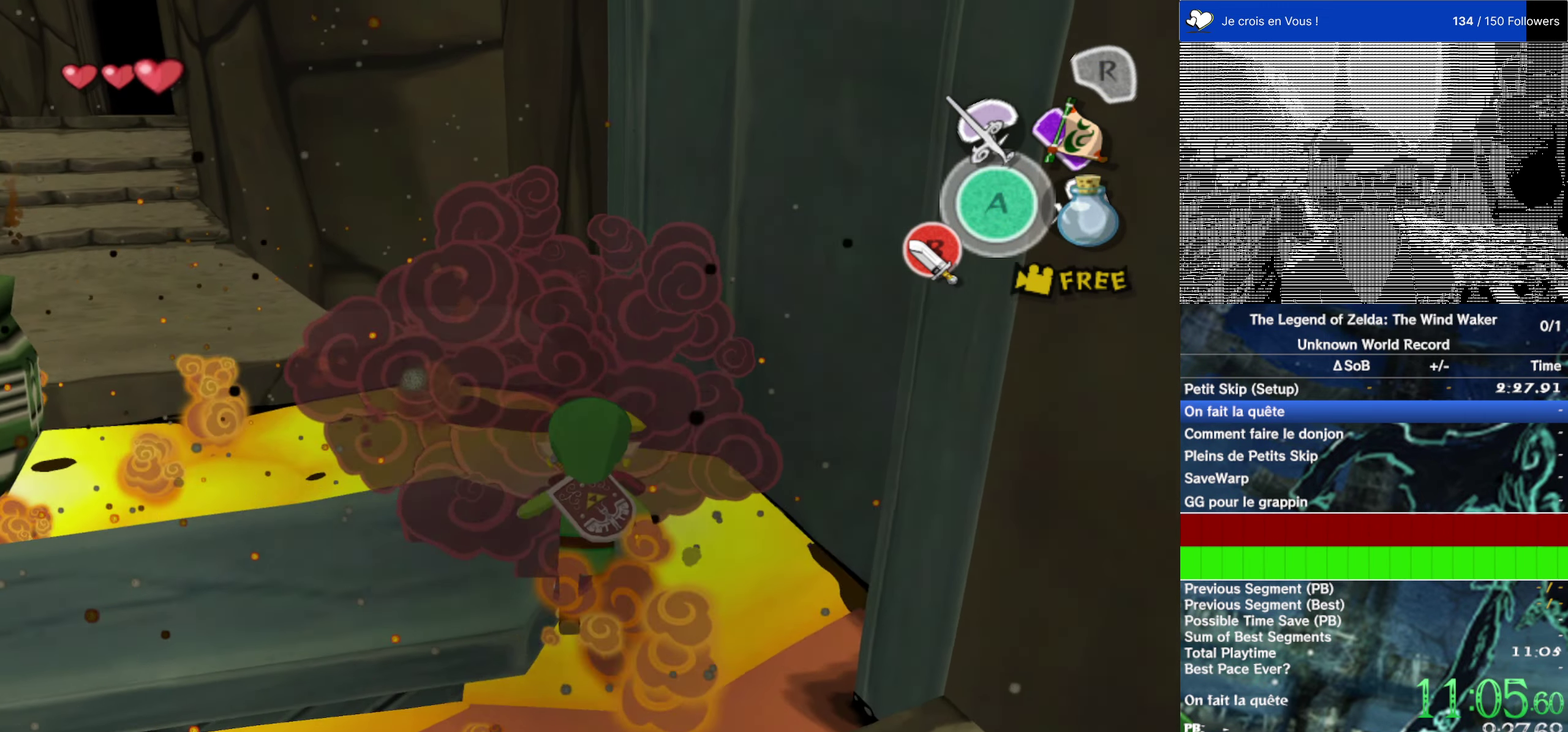
{"buttons": ["L2"], "left_stick": "center", "right_stick": "center", "events": [[34, "B", "down"], [134, "B", "up"], [134, "L2", "down"]]}
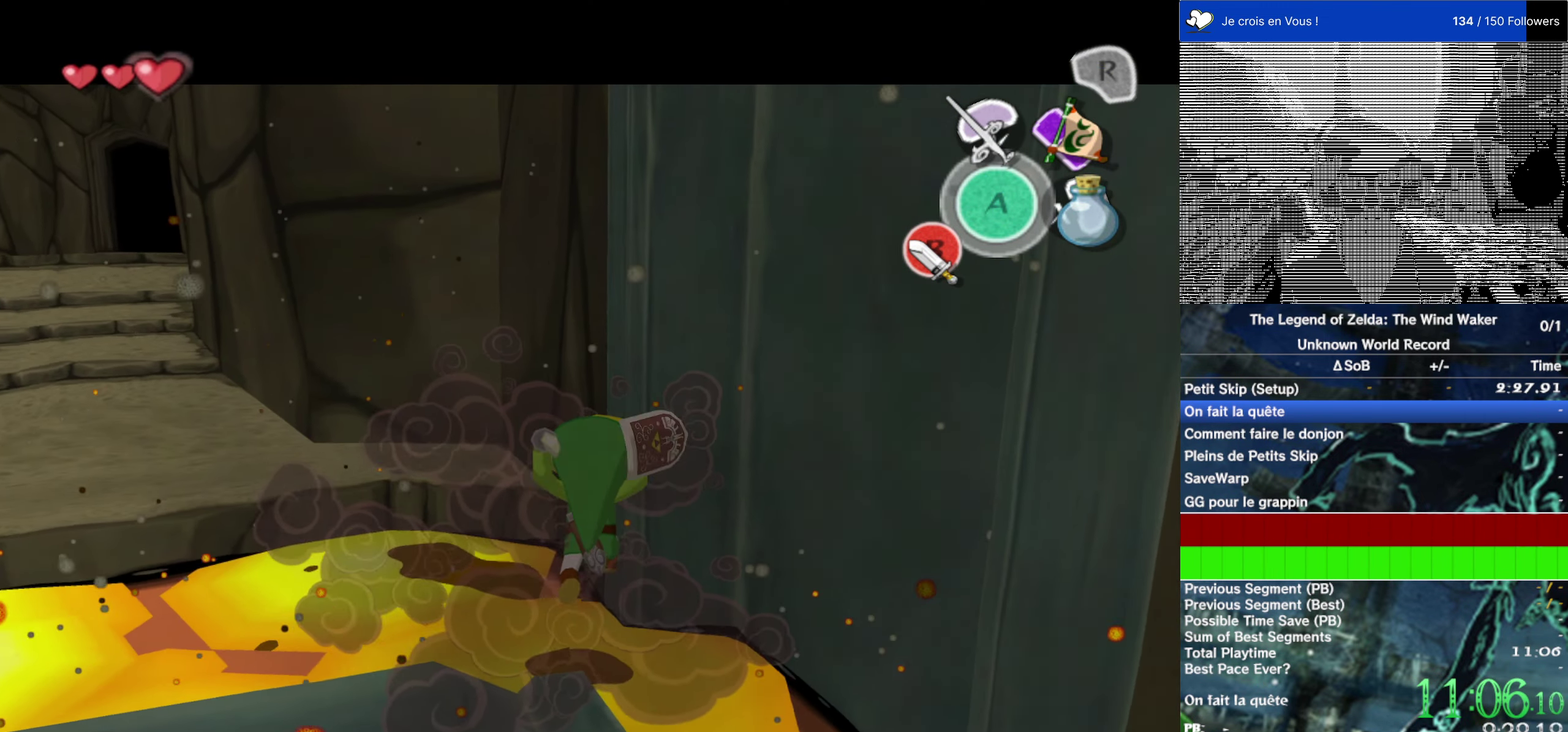
{"buttons": ["L2"], "left_stick": "center", "right_stick": "center", "events": [[84, "L2", "up"], [184, "left_stick", "down-left"], [250, "L2", "down"], [250, "left_stick", "center"]]}
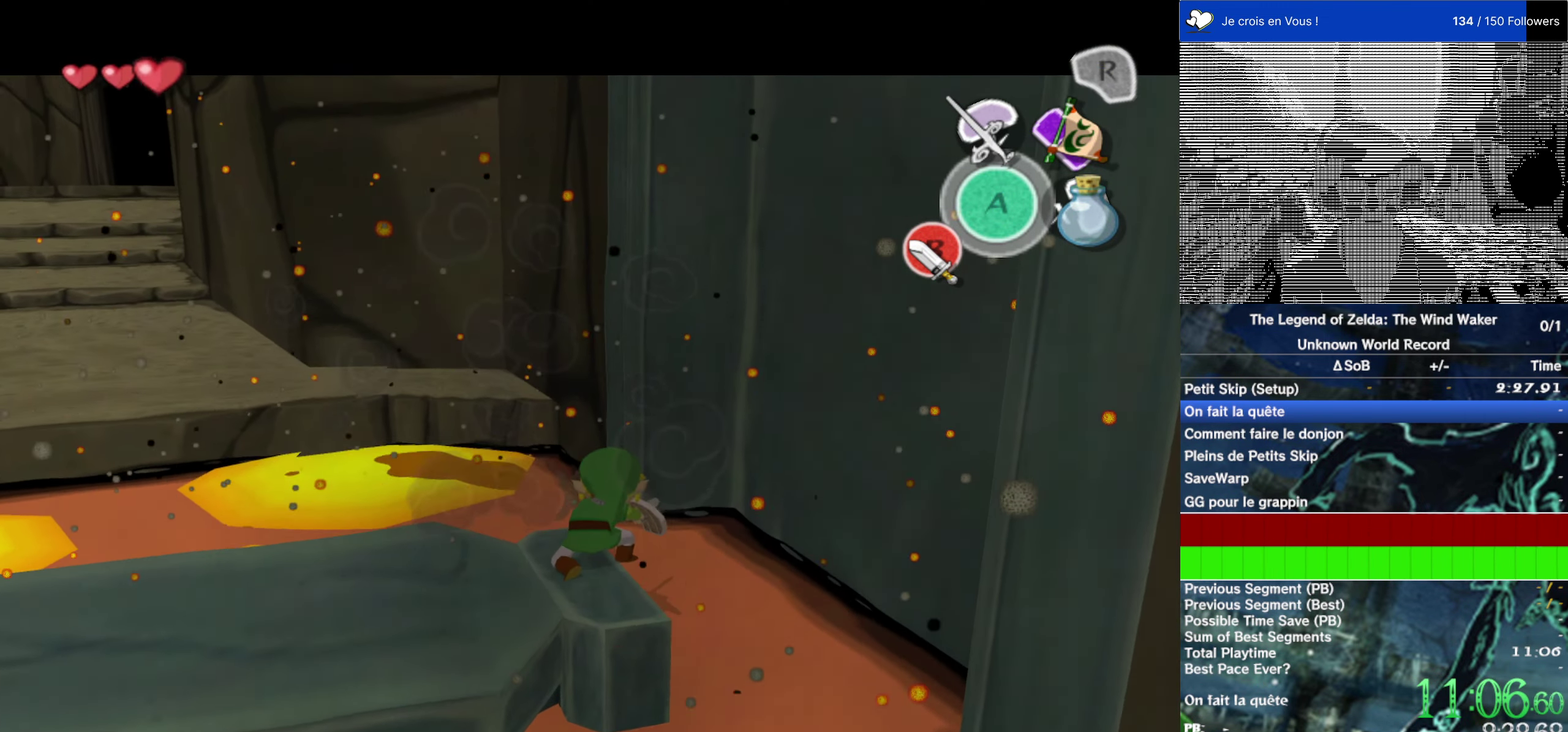
{"buttons": ["L2"], "left_stick": "center", "right_stick": "center", "events": [[367, "left_stick", "up-right"], [500, "left_stick", "center"]]}
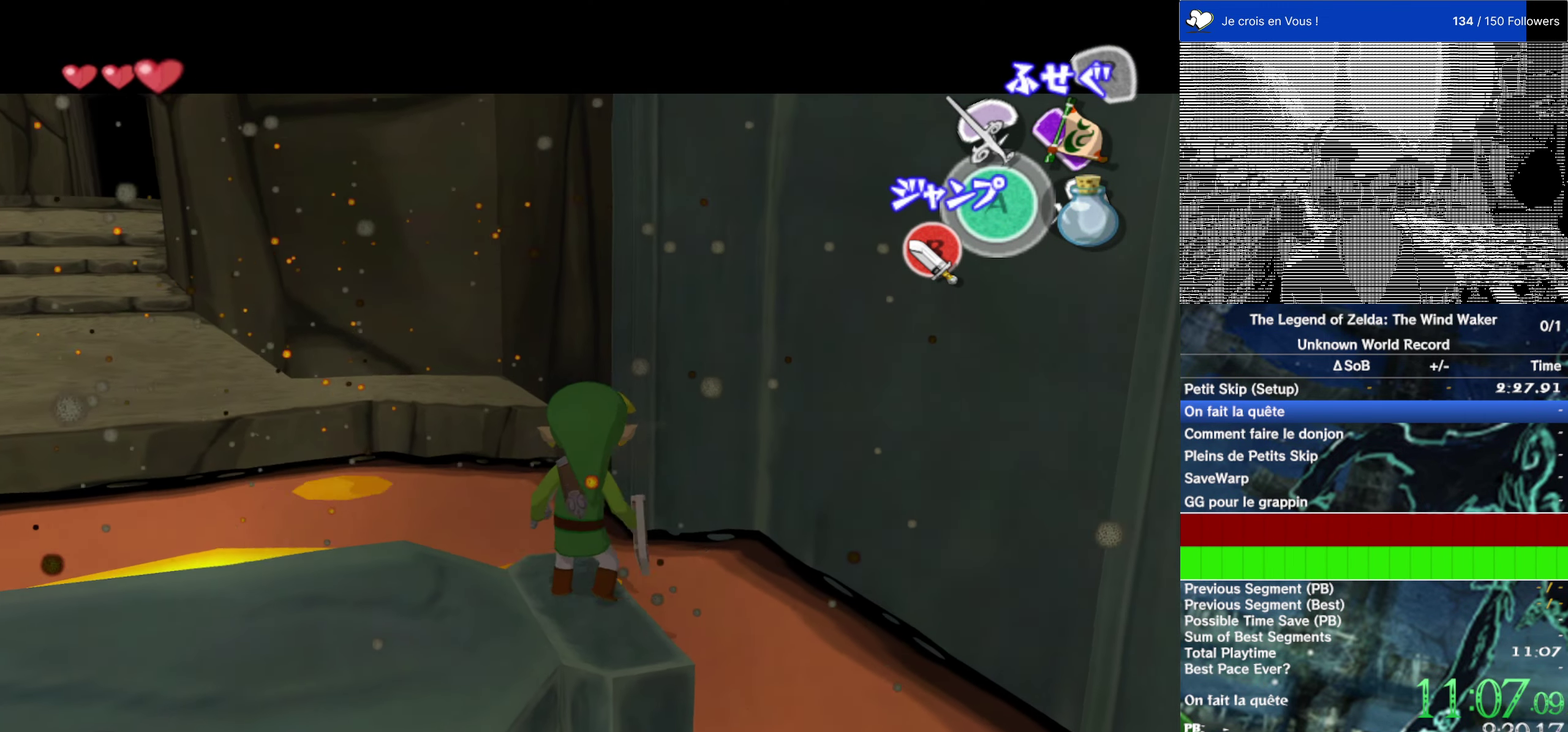
{"buttons": ["L2"], "left_stick": "center", "right_stick": "center", "events": [[234, "L2", "up"], [300, "left_stick", "up"], [367, "L2", "down"], [367, "left_stick", "center"]]}
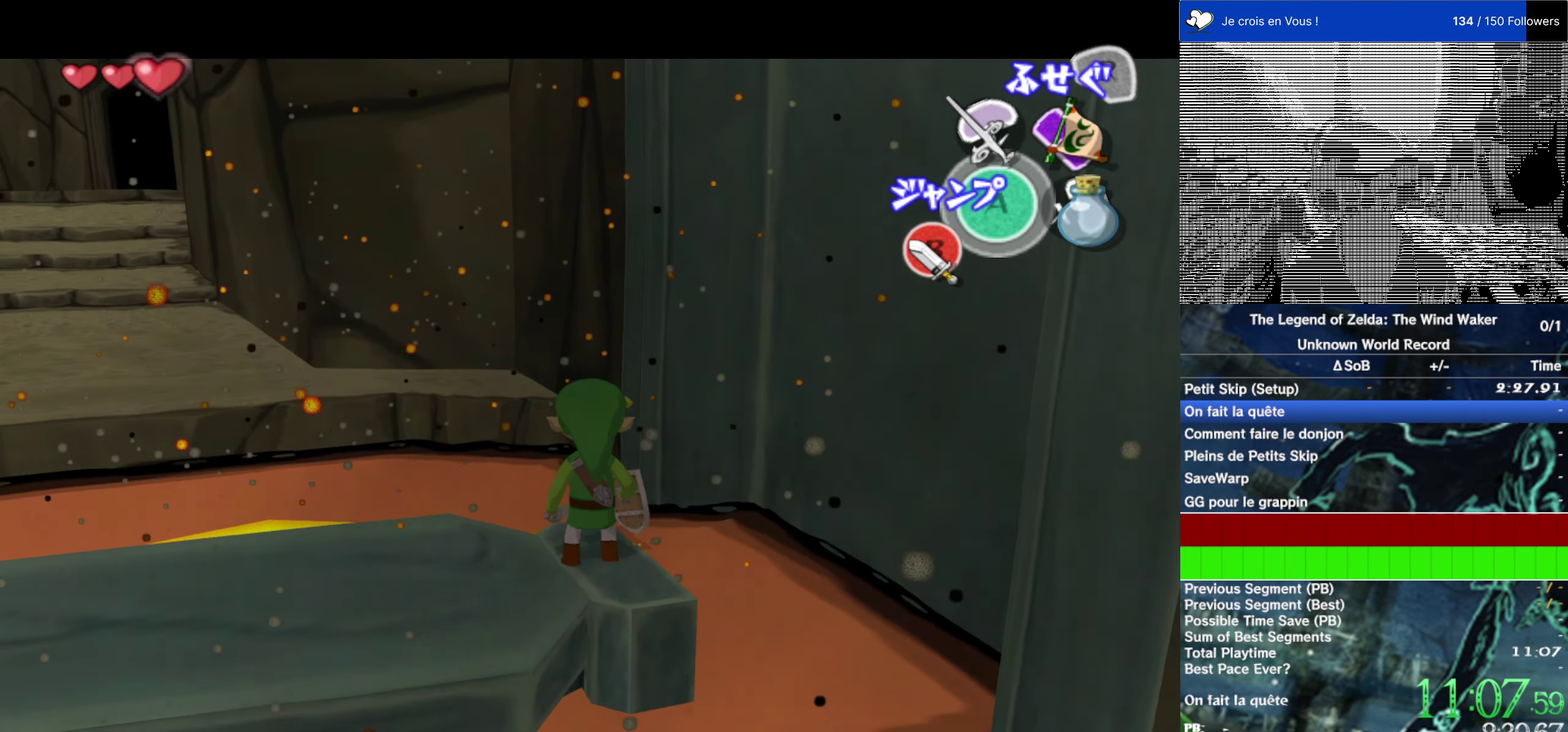
{"buttons": ["L2"], "left_stick": "center", "right_stick": "center", "events": [[267, "L2", "up"], [400, "L2", "down"]]}
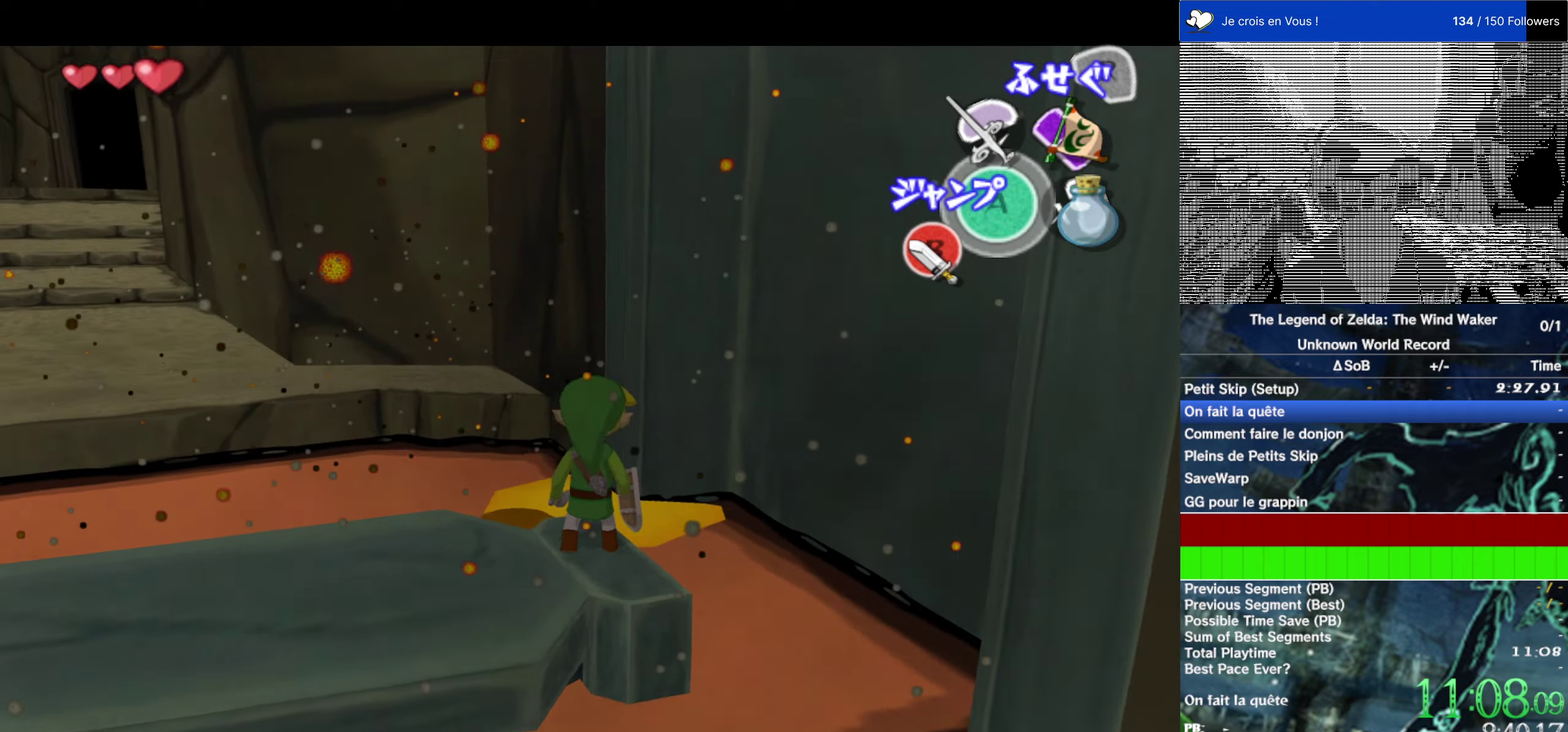
{"buttons": ["L2"], "left_stick": "left", "right_stick": "center", "events": [[333, "left_stick", "up-right"], [466, "left_stick", "left"]]}
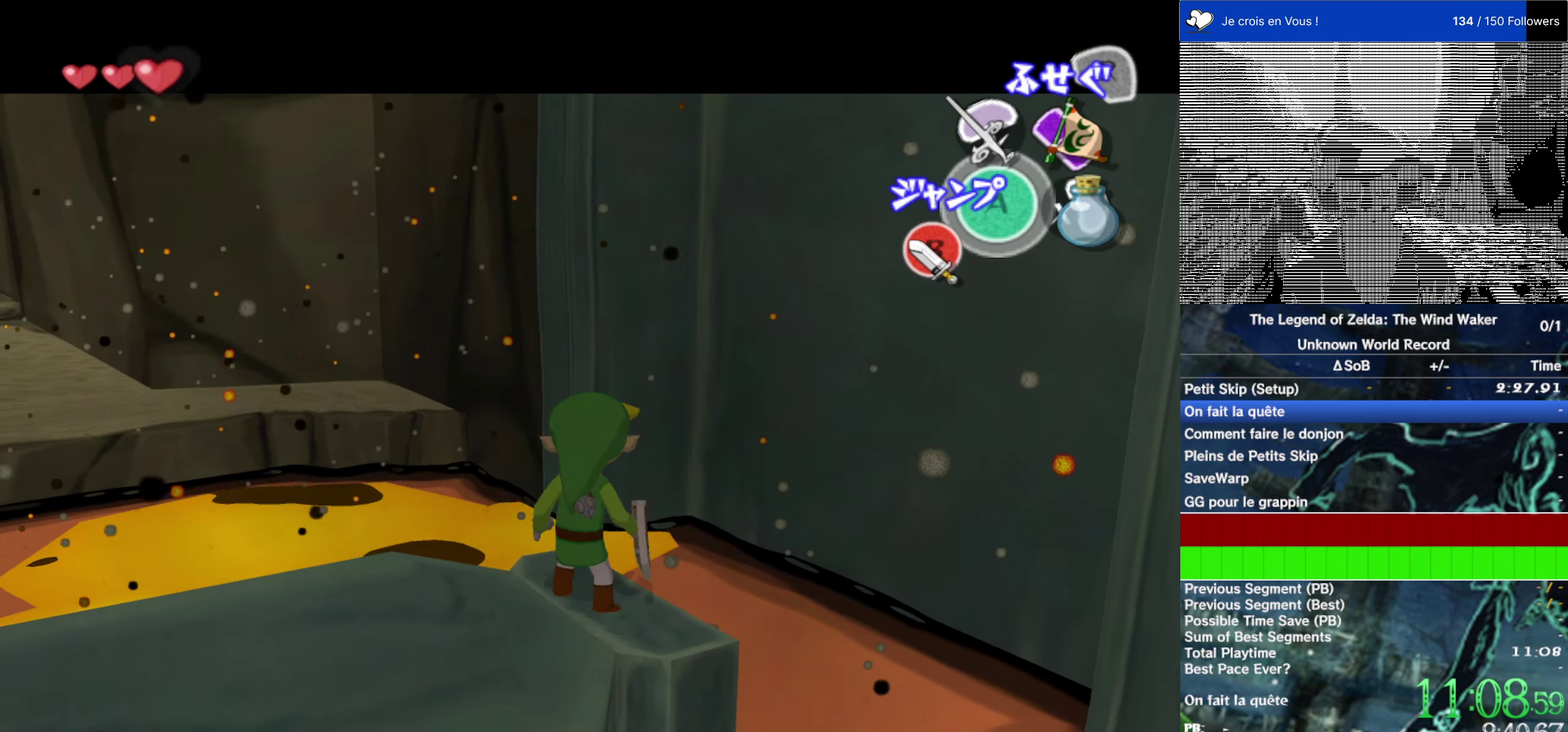
{"buttons": [], "left_stick": "center", "right_stick": "center", "events": [[33, "left_stick", "center"], [133, "L2", "up"]]}
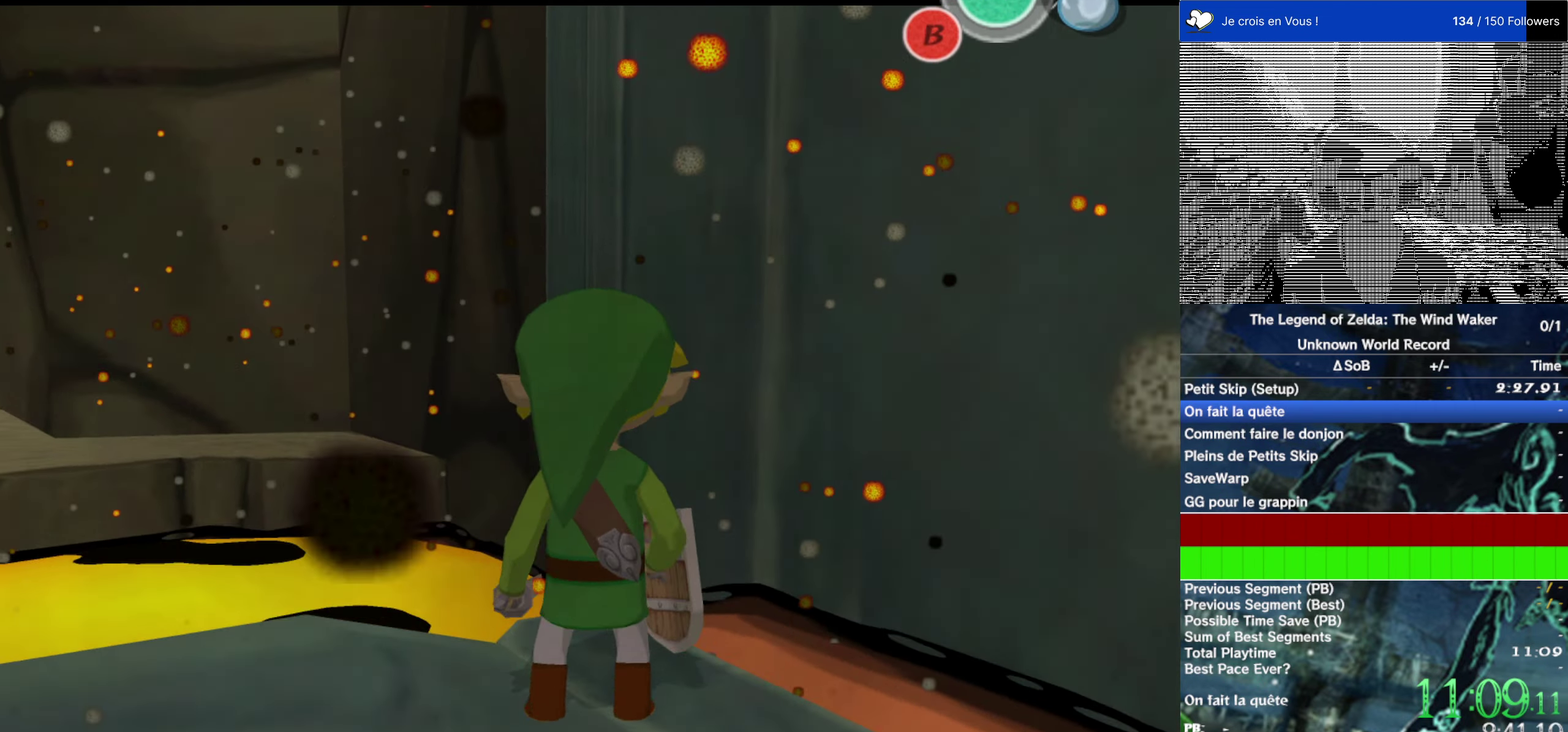
{"buttons": [], "left_stick": "center", "right_stick": "center", "events": [[100, "left_stick", "left"], [233, "left_stick", "center"]]}
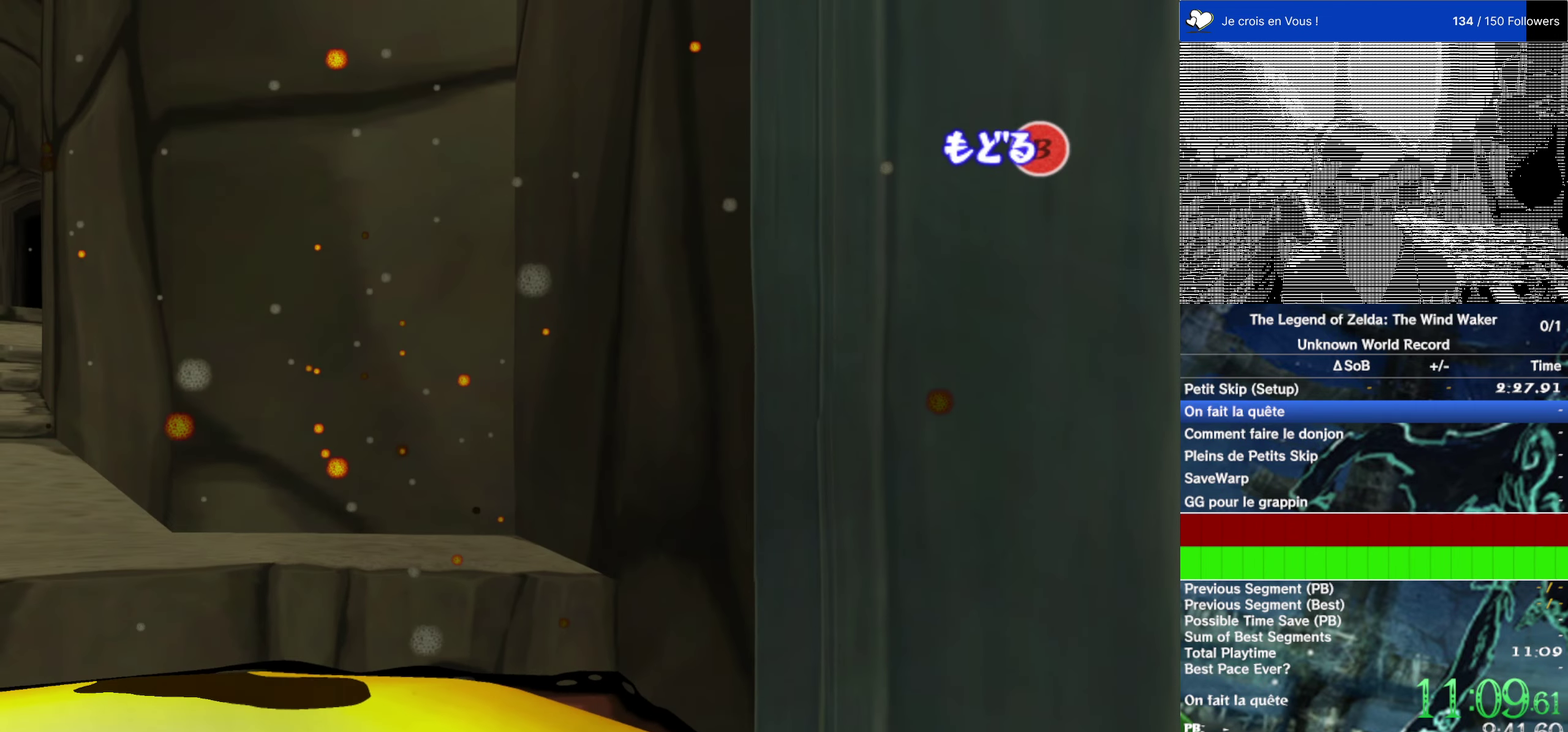
{"buttons": [], "left_stick": "center", "right_stick": "center", "events": []}
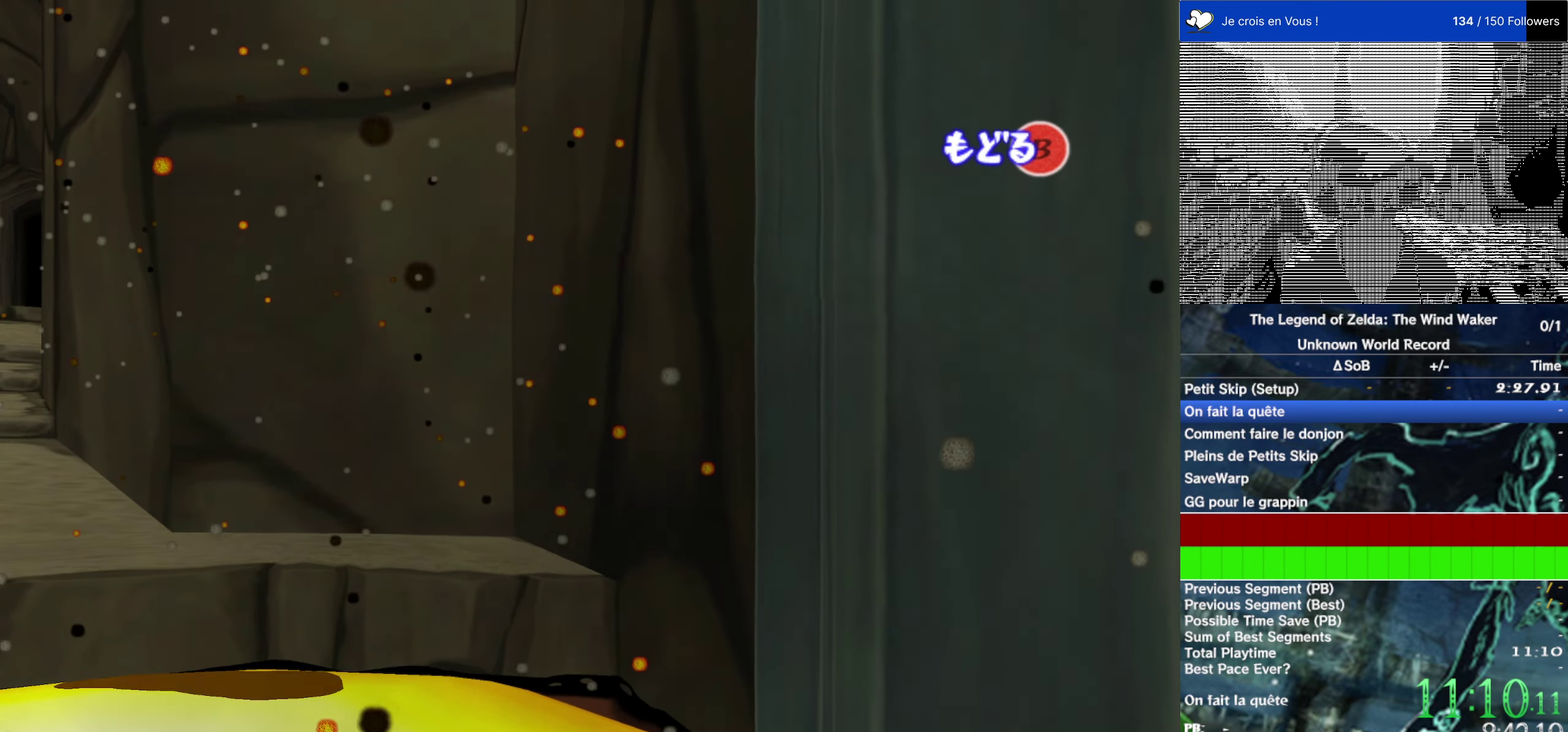
{"buttons": [], "left_stick": "right", "right_stick": "center", "events": [[133, "left_stick", "right"], [250, "left_stick", "center"], [450, "left_stick", "right"]]}
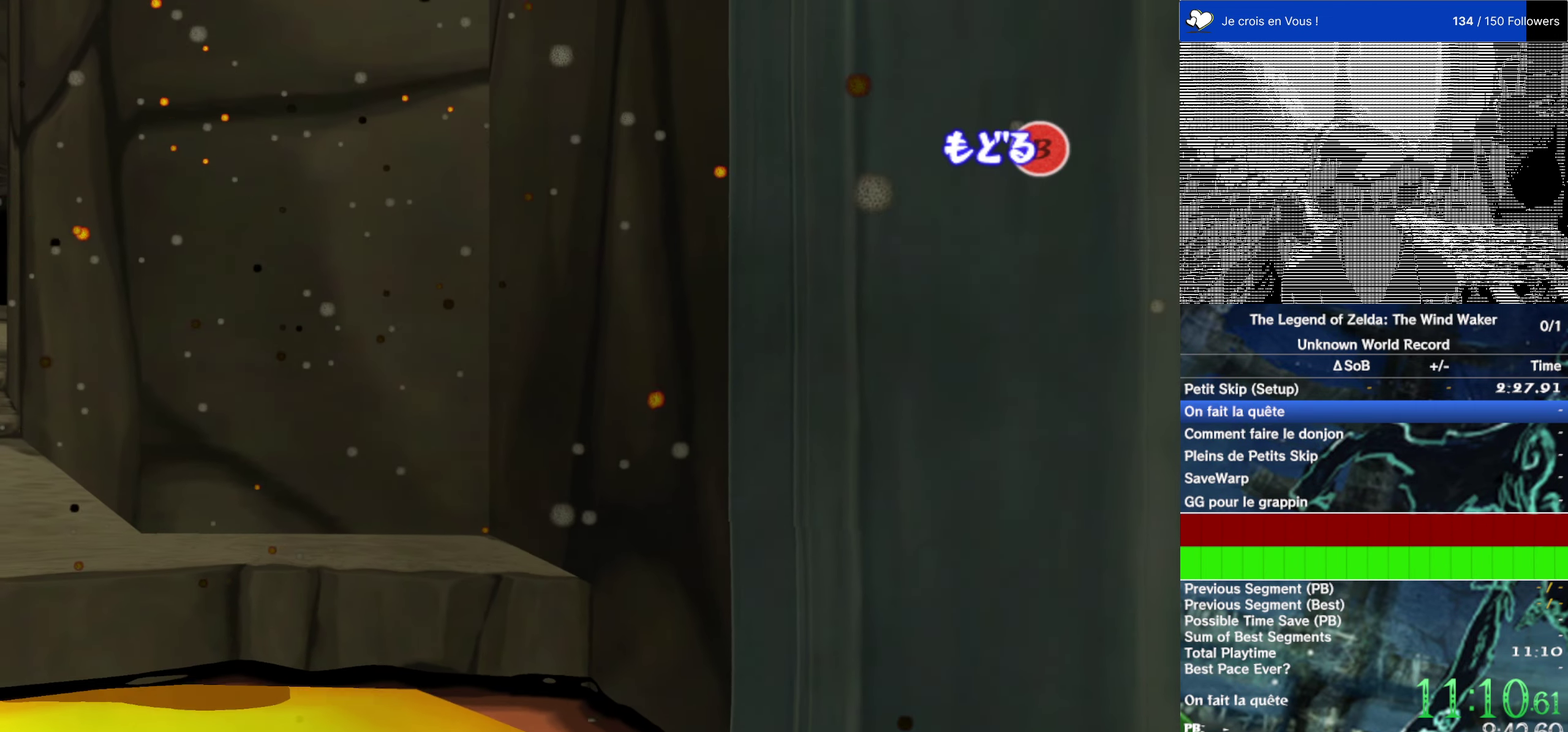
{"buttons": [], "left_stick": "center", "right_stick": "center", "events": [[416, "left_stick", "center"]]}
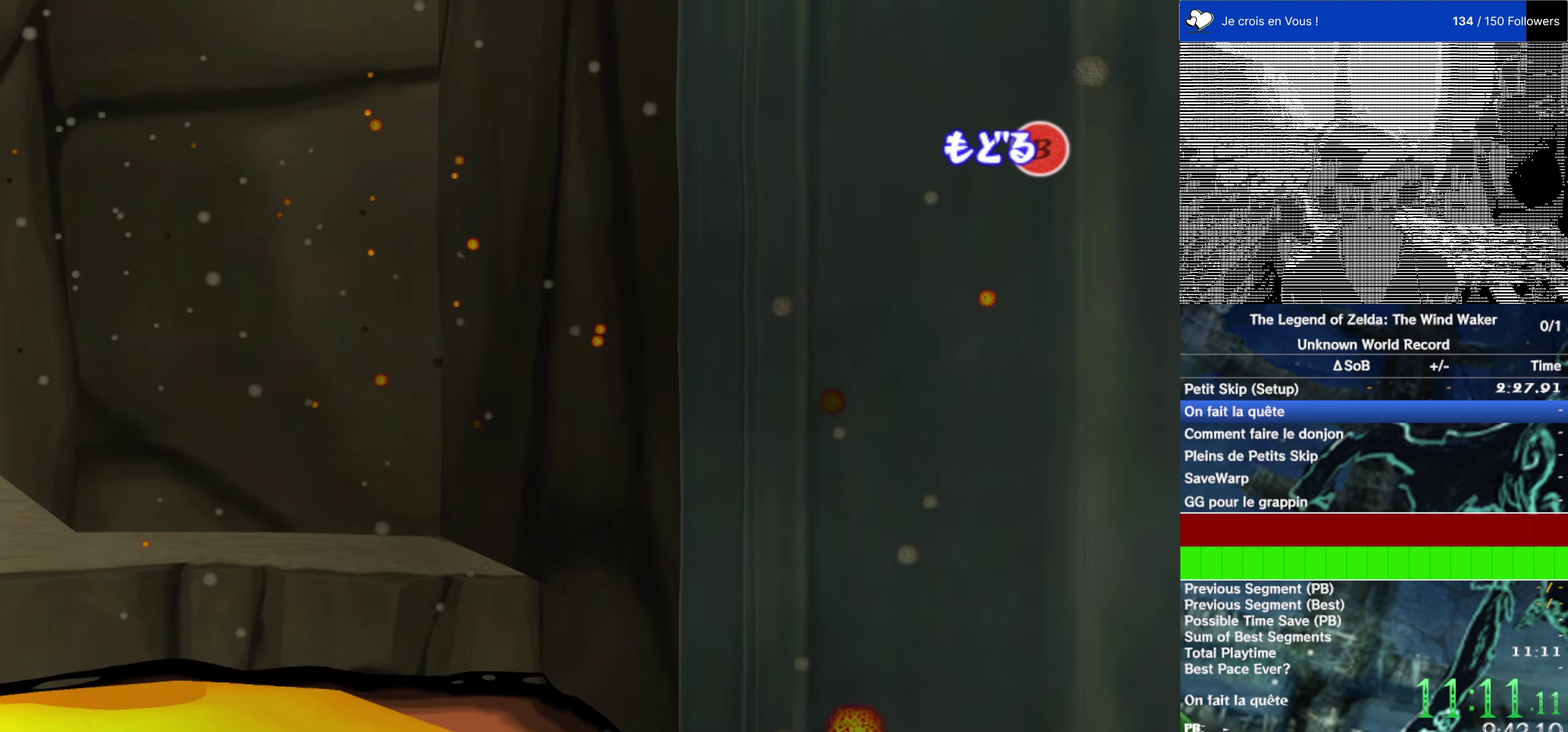
{"buttons": ["L2"], "left_stick": "center", "right_stick": "center", "events": [[150, "B", "down"], [250, "B", "up"], [483, "L2", "down"]]}
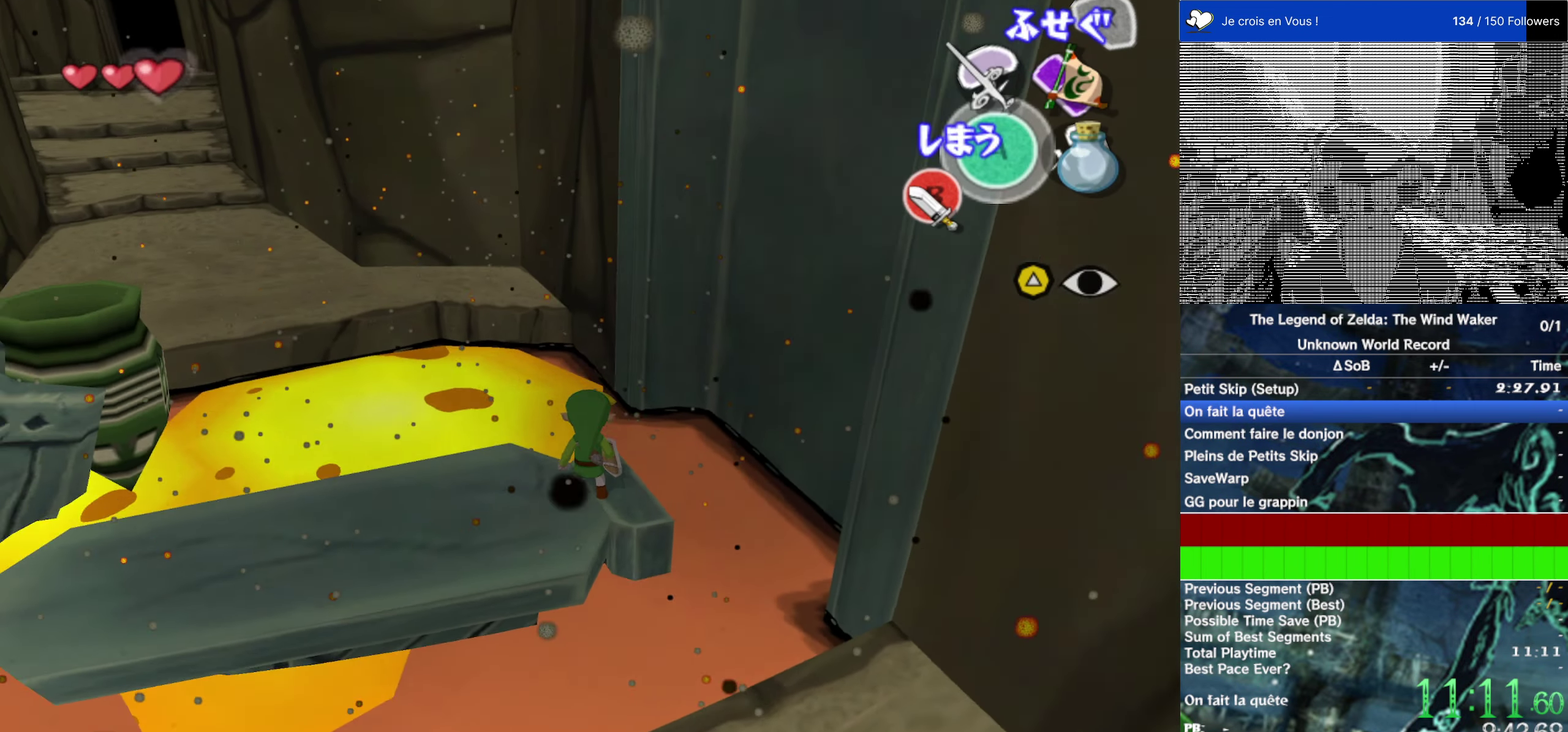
{"buttons": ["L2"], "left_stick": "center", "right_stick": "center", "events": [[183, "left_stick", "up-right"], [316, "left_stick", "center"]]}
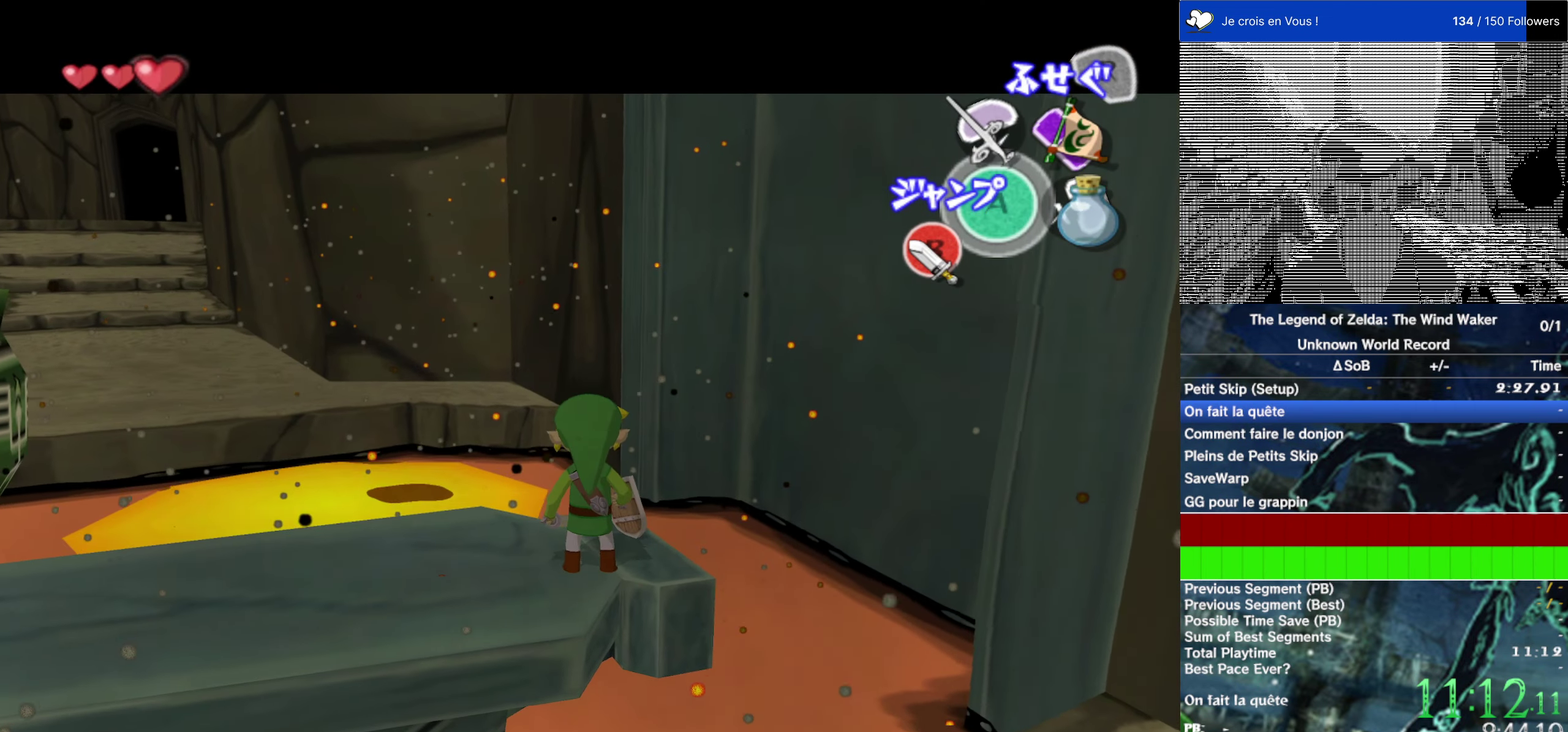
{"buttons": ["A"], "left_stick": "up", "right_stick": "center", "events": [[83, "L2", "up"], [116, "left_stick", "up"], [416, "A", "down"]]}
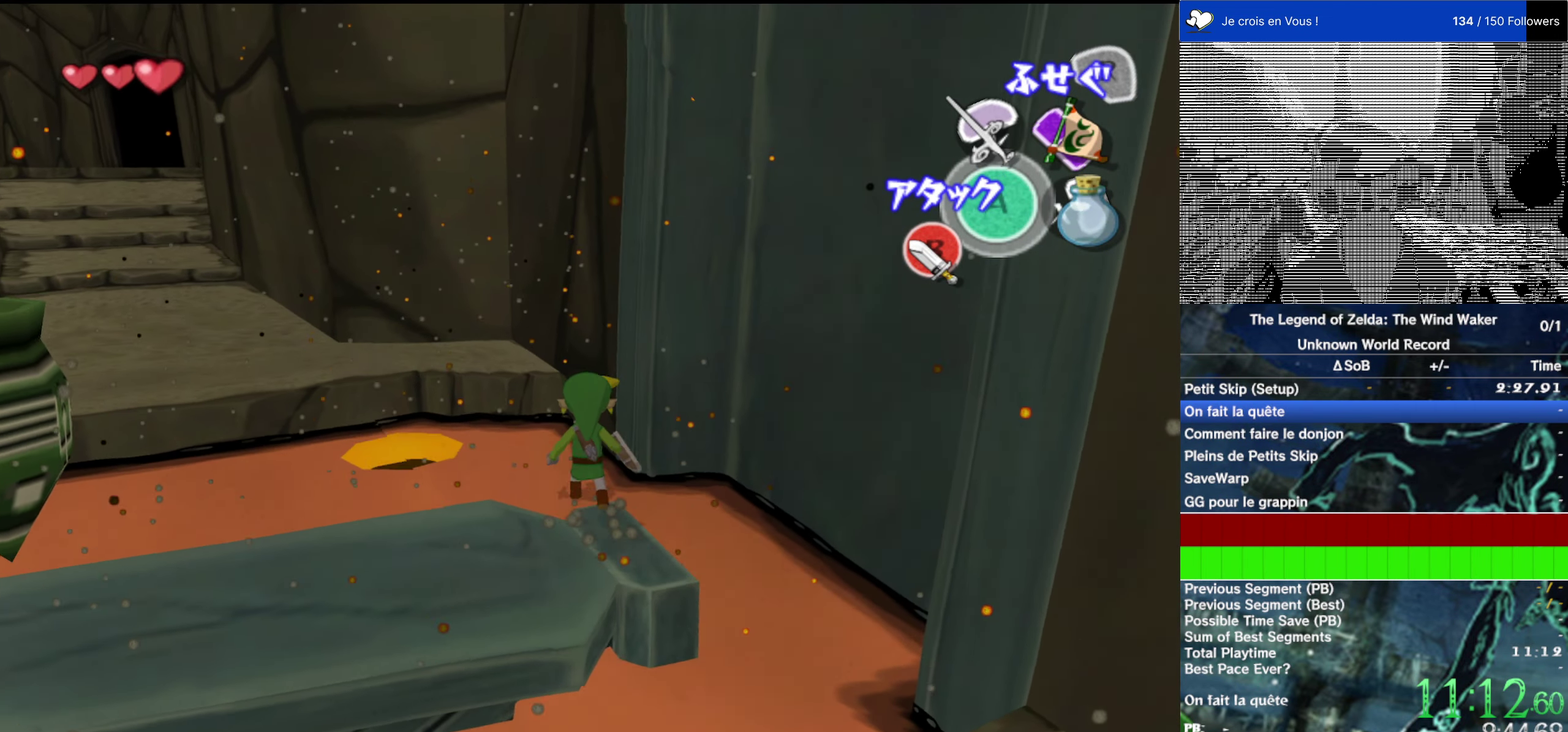
{"buttons": [], "left_stick": "up", "right_stick": "center", "events": [[50, "A", "up"]]}
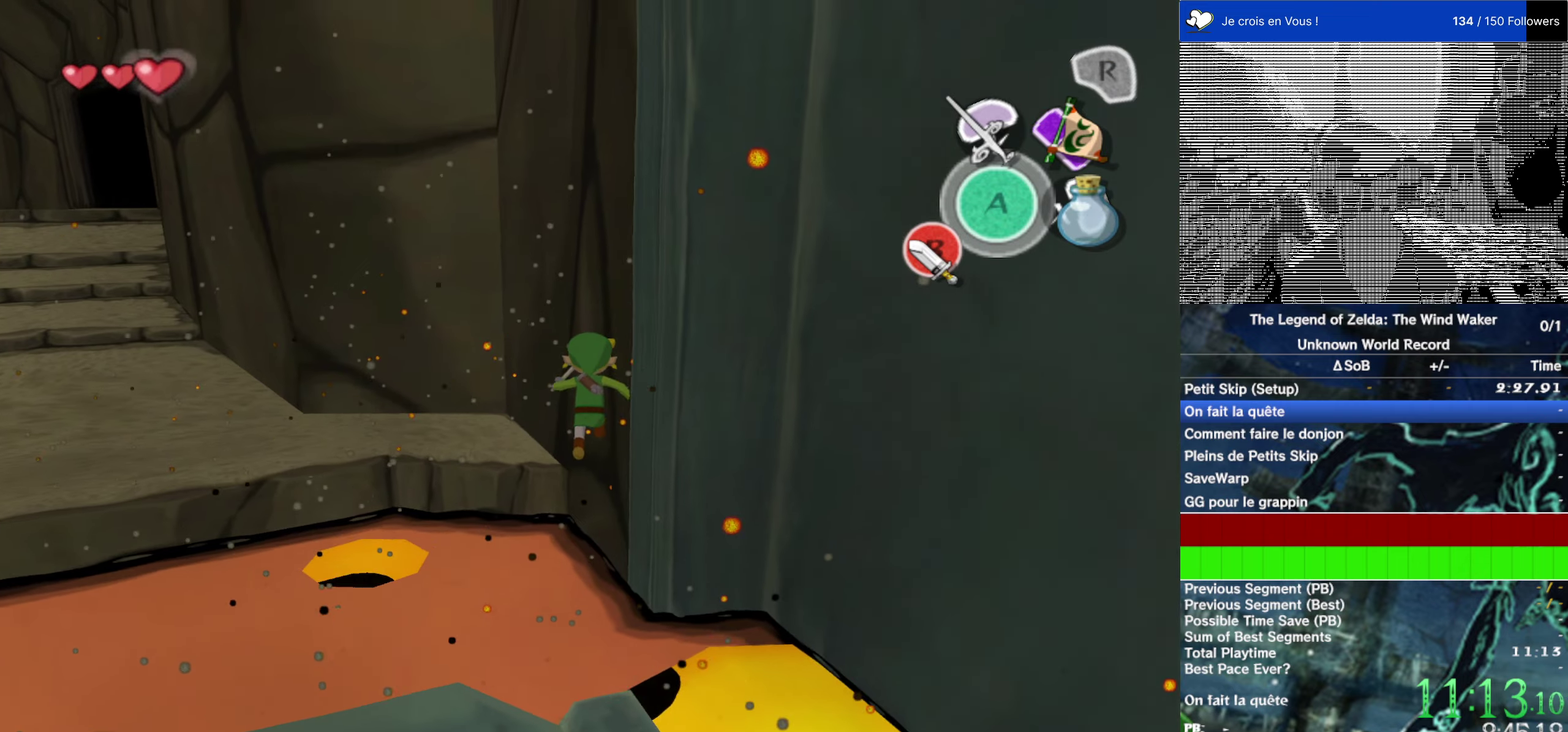
{"buttons": [], "left_stick": "up", "right_stick": "center", "events": [[83, "B", "down"], [217, "B", "up"]]}
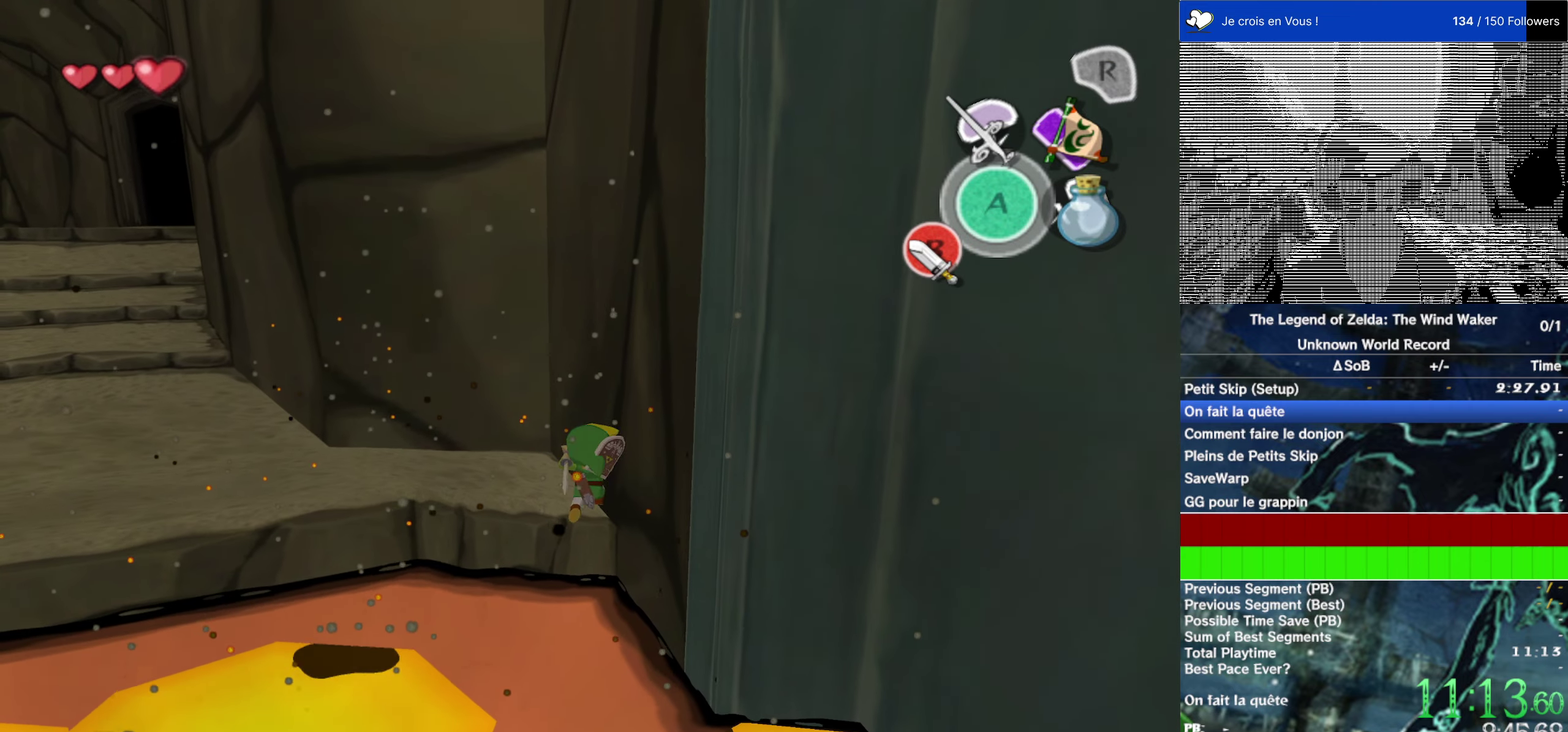
{"buttons": [], "left_stick": "center", "right_stick": "center", "events": [[267, "left_stick", "center"]]}
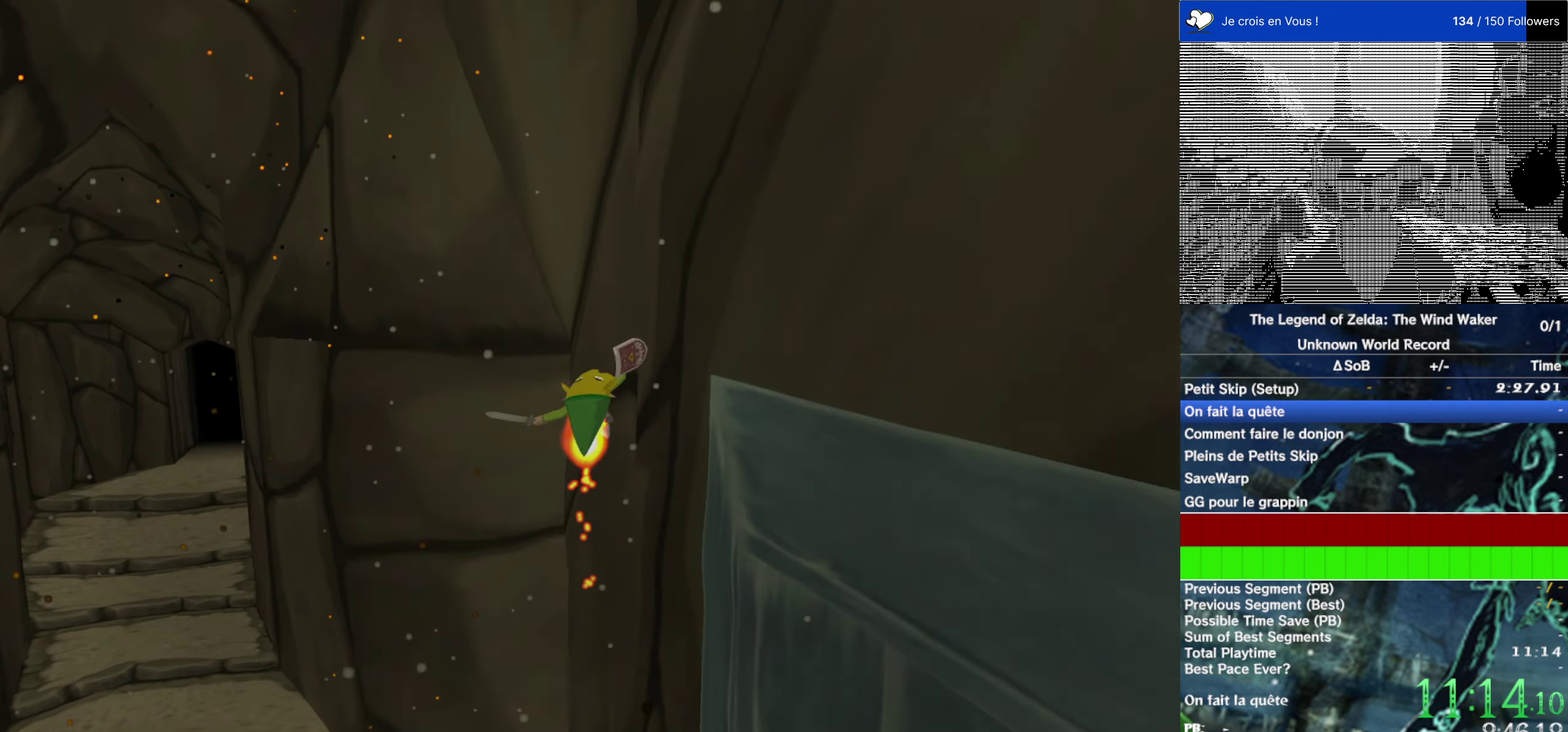
{"buttons": [], "left_stick": "center", "right_stick": "center", "events": []}
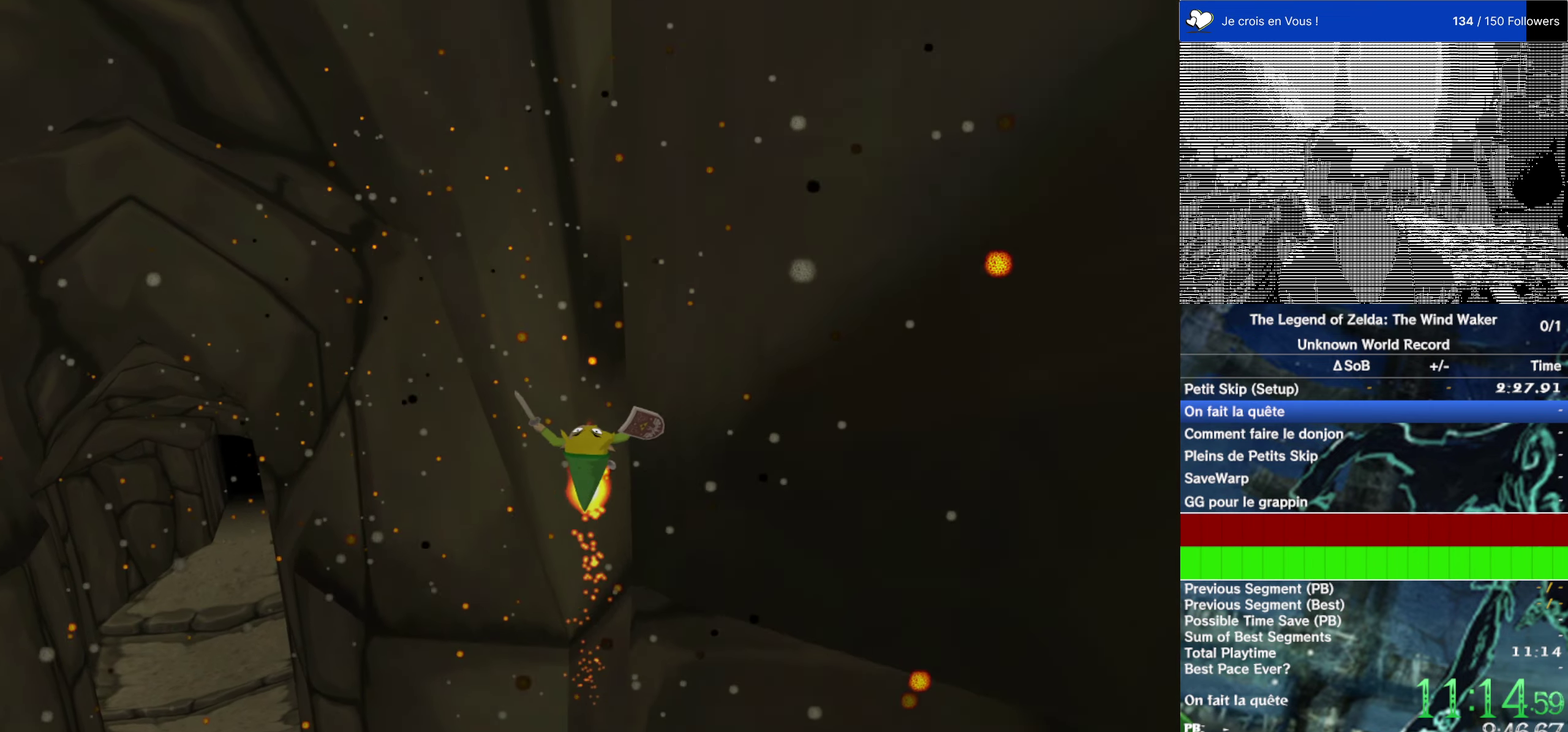
{"buttons": [], "left_stick": "center", "right_stick": "center", "events": []}
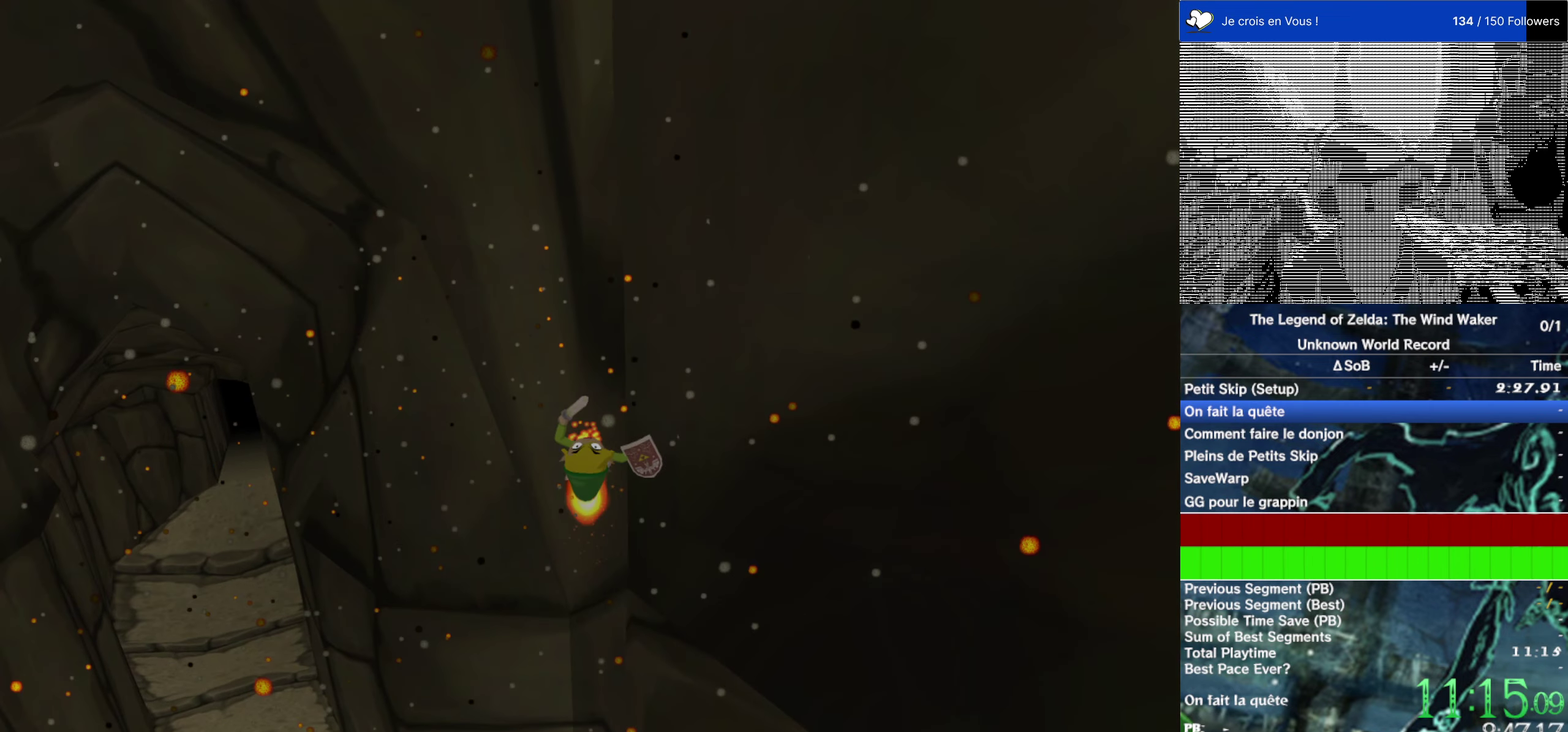
{"buttons": [], "left_stick": "center", "right_stick": "center", "events": []}
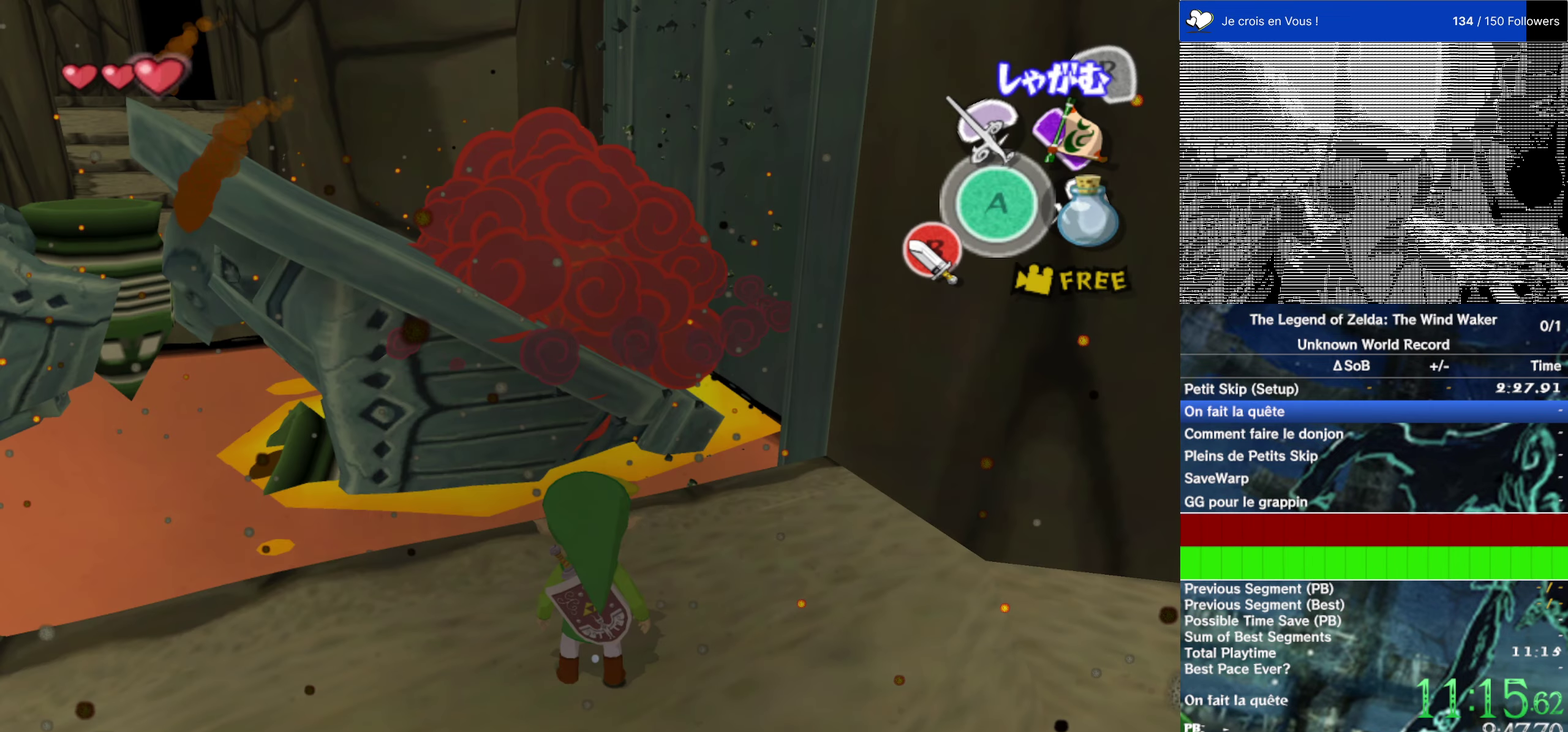
{"buttons": [], "left_stick": "up", "right_stick": "center", "events": [[283, "left_stick", "up"]]}
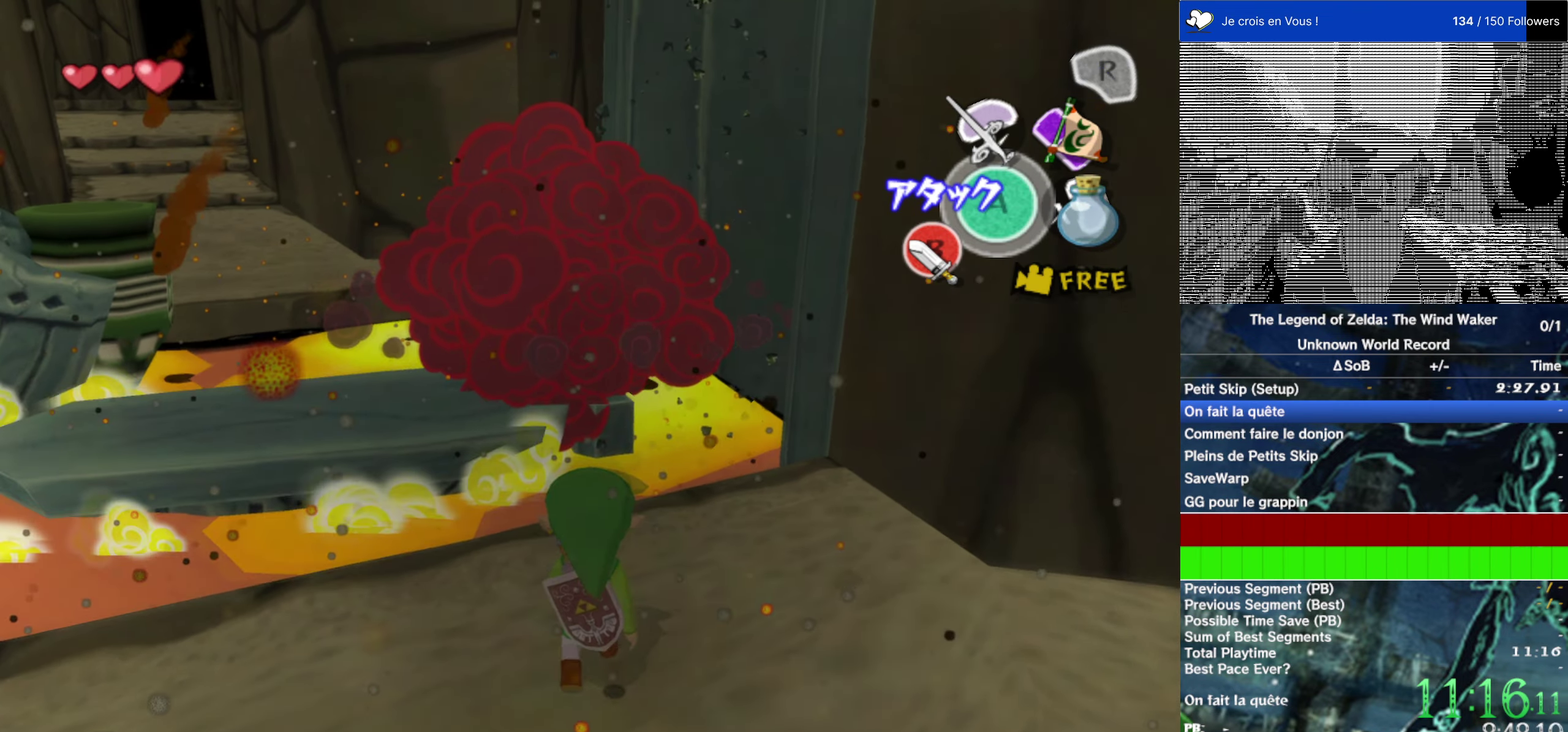
{"buttons": ["L2"], "left_stick": "center", "right_stick": "center", "events": [[200, "A", "down"], [350, "A", "up"], [433, "L2", "down"], [433, "left_stick", "center"]]}
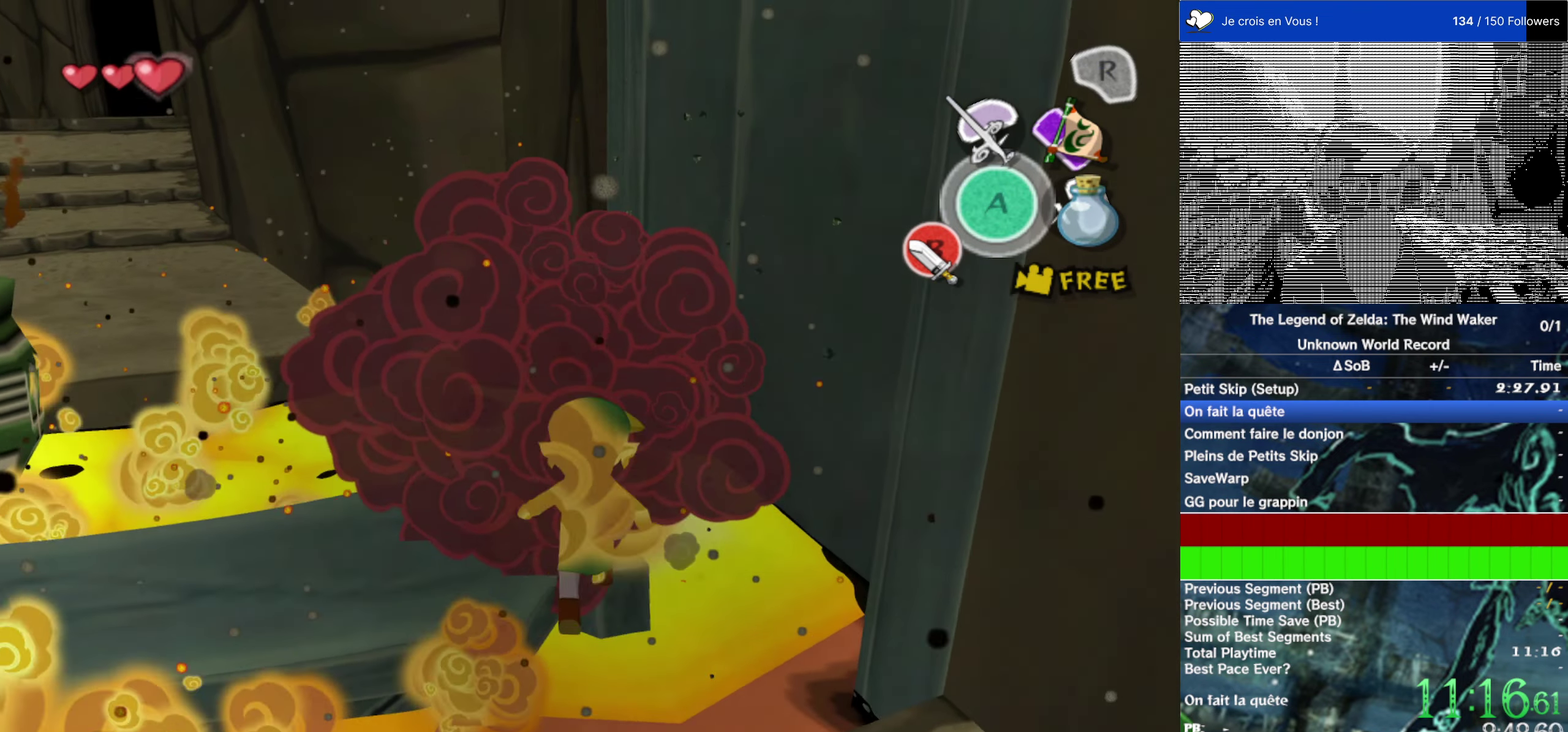
{"buttons": ["L2"], "left_stick": "down", "right_stick": "center"}
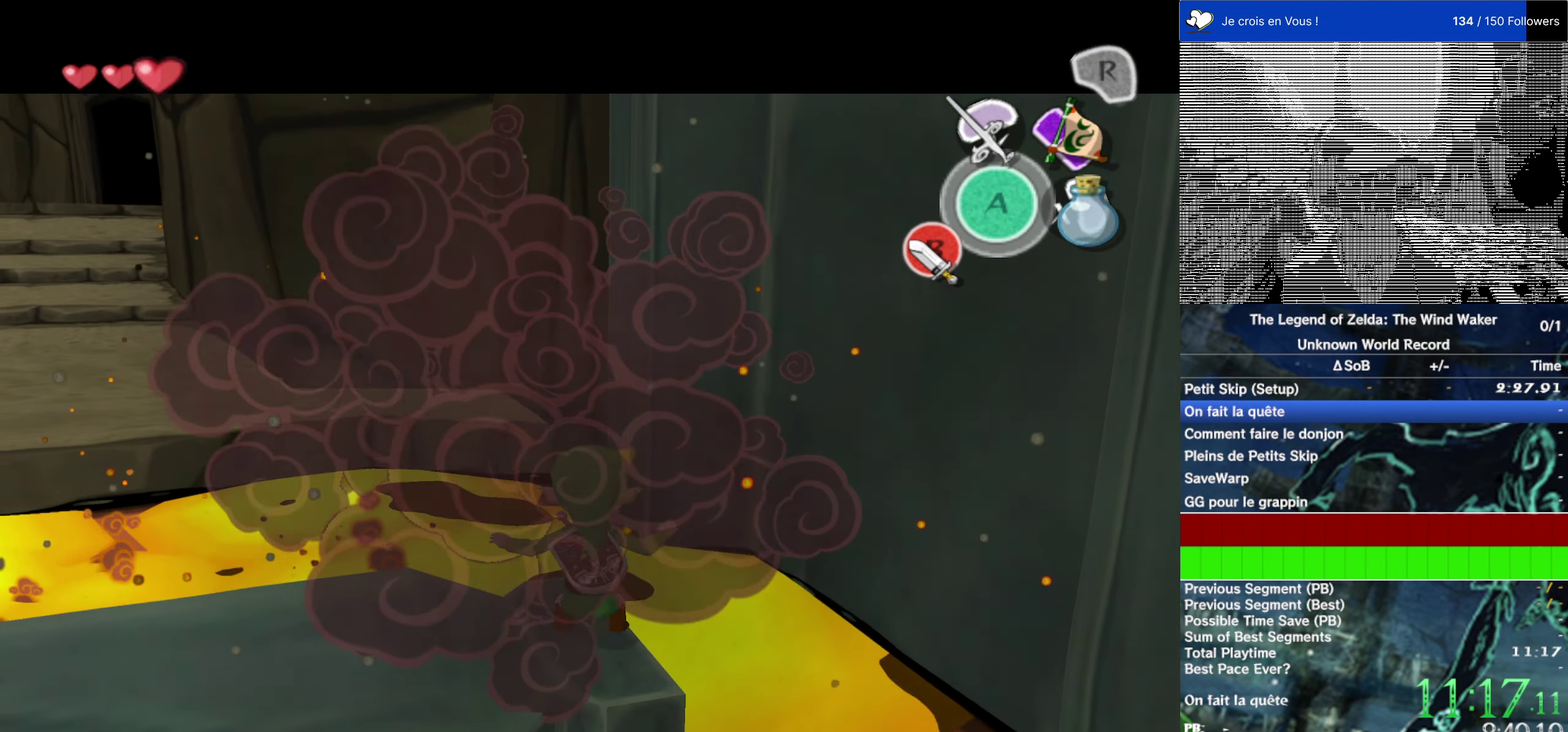
{"buttons": ["L2"], "left_stick": "center", "right_stick": "center"}
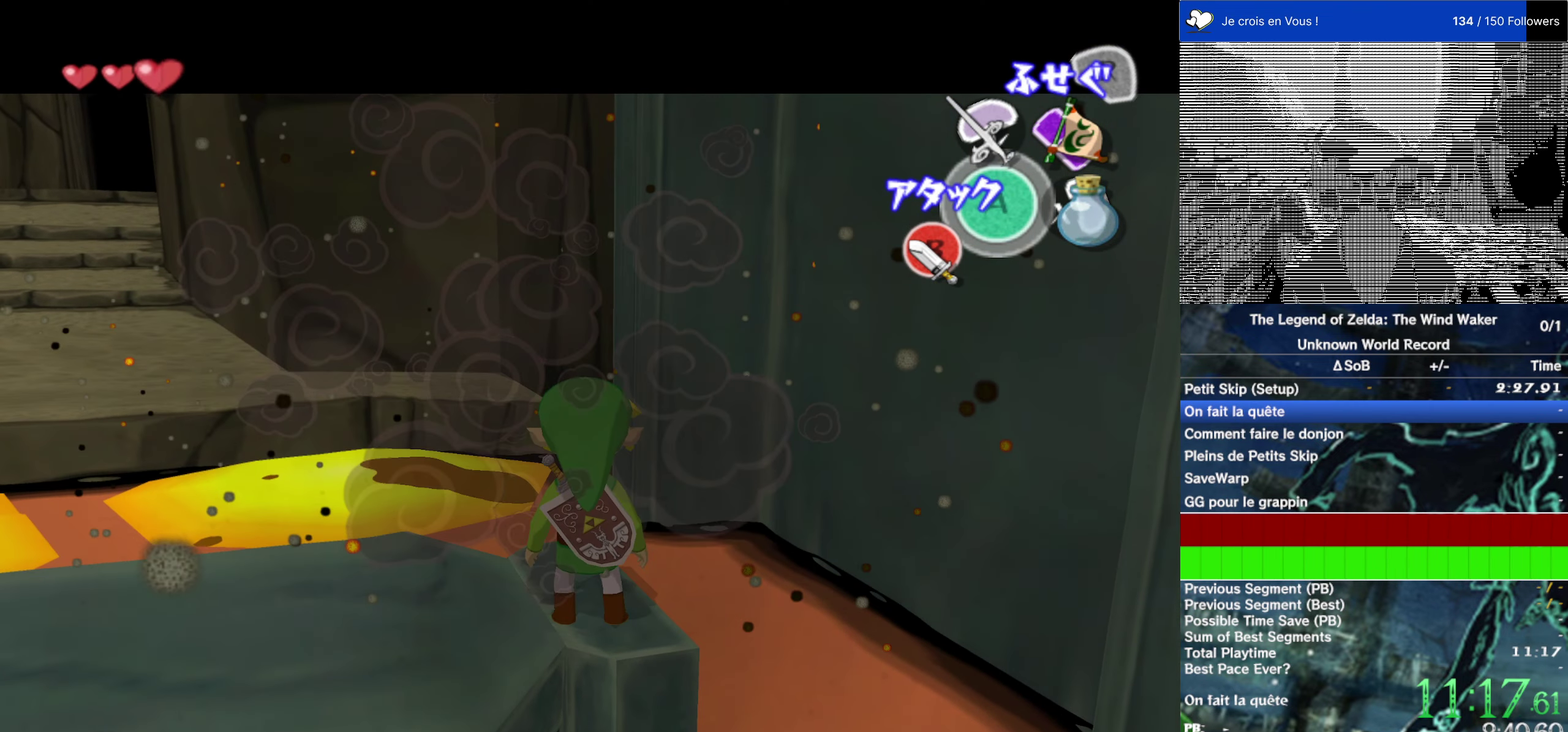
{"buttons": [], "left_stick": "center", "right_stick": "center"}
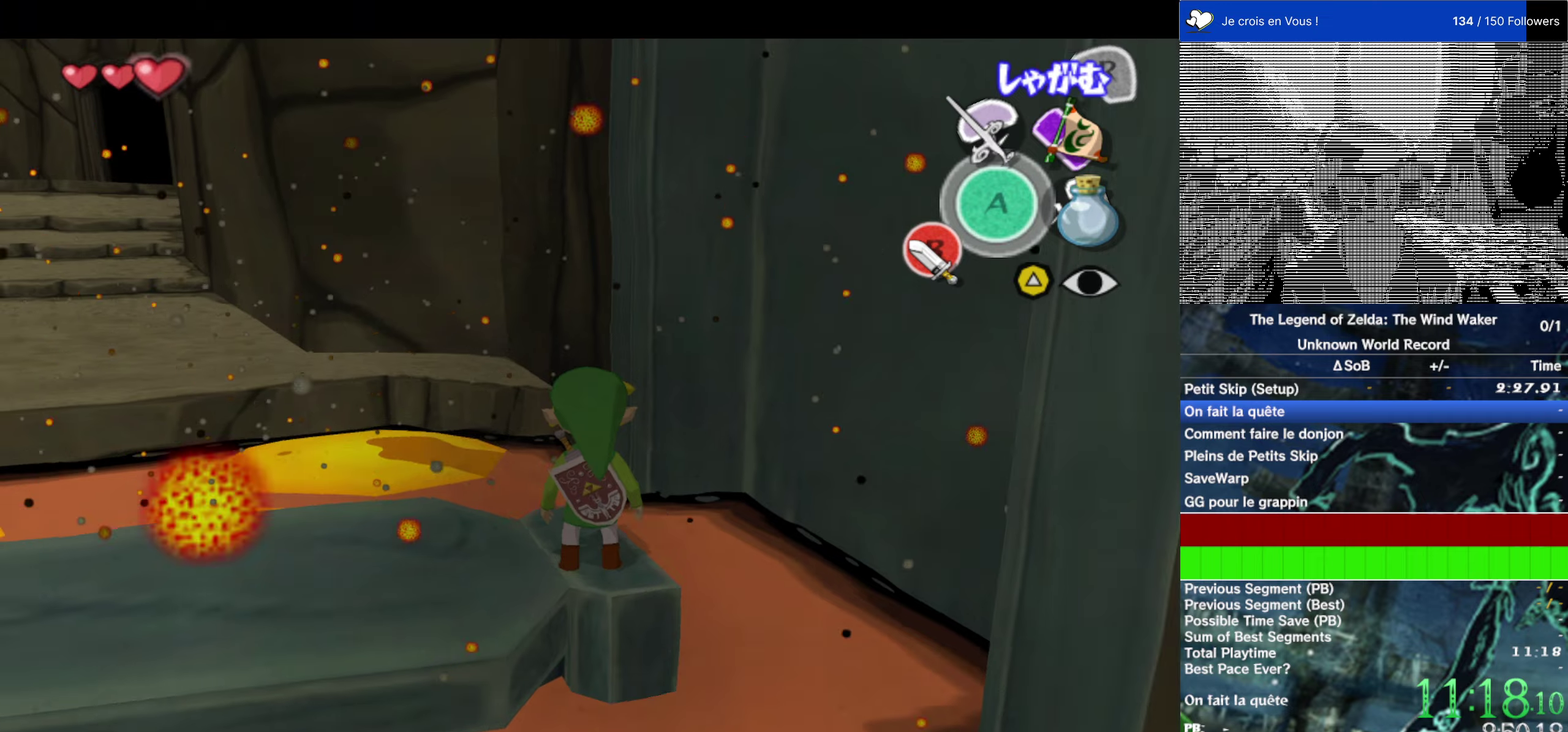
{"buttons": [], "left_stick": "center", "right_stick": "center", "events": []}
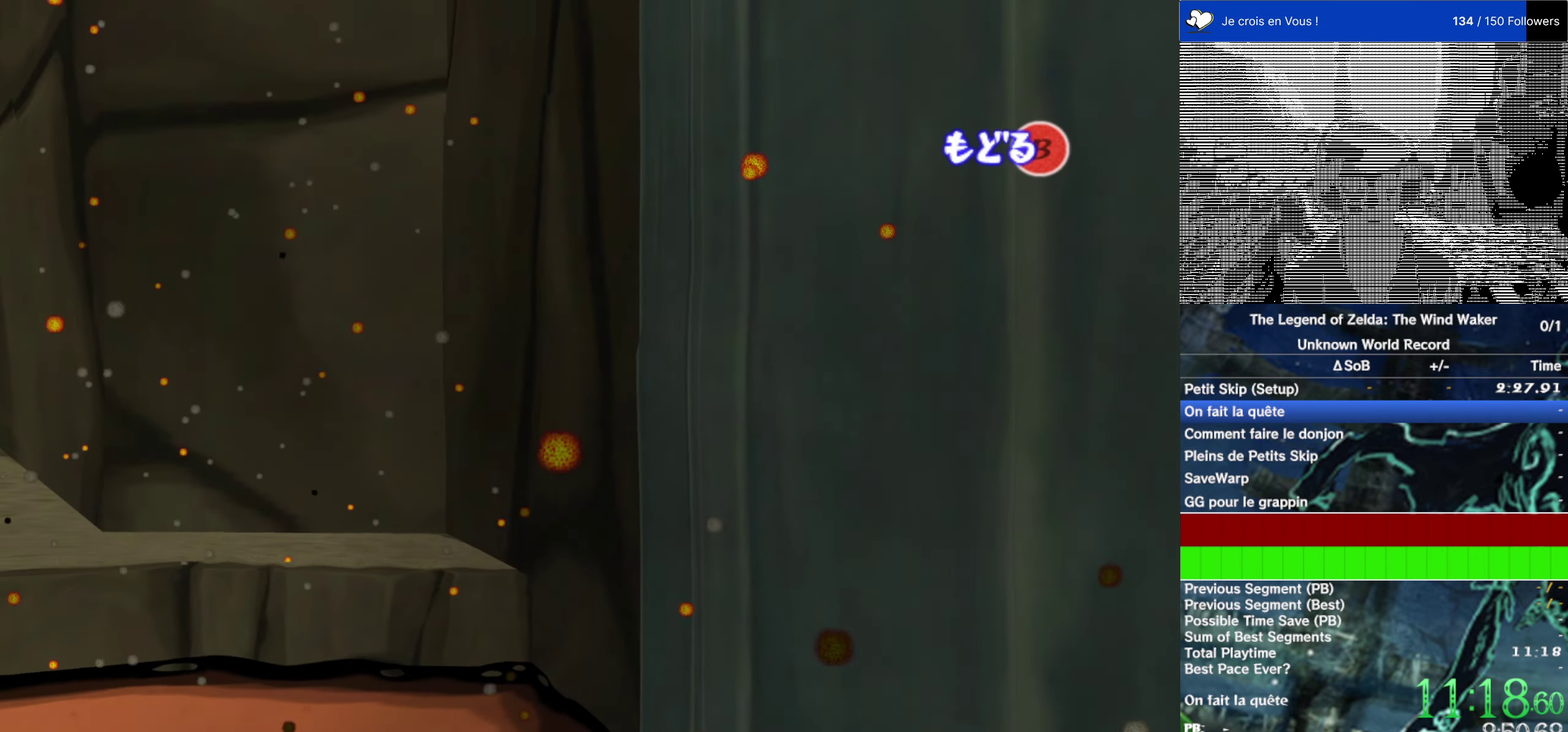
{"buttons": [], "left_stick": "center", "right_stick": "center", "events": [[67, "left_stick", "left"], [400, "left_stick", "center"]]}
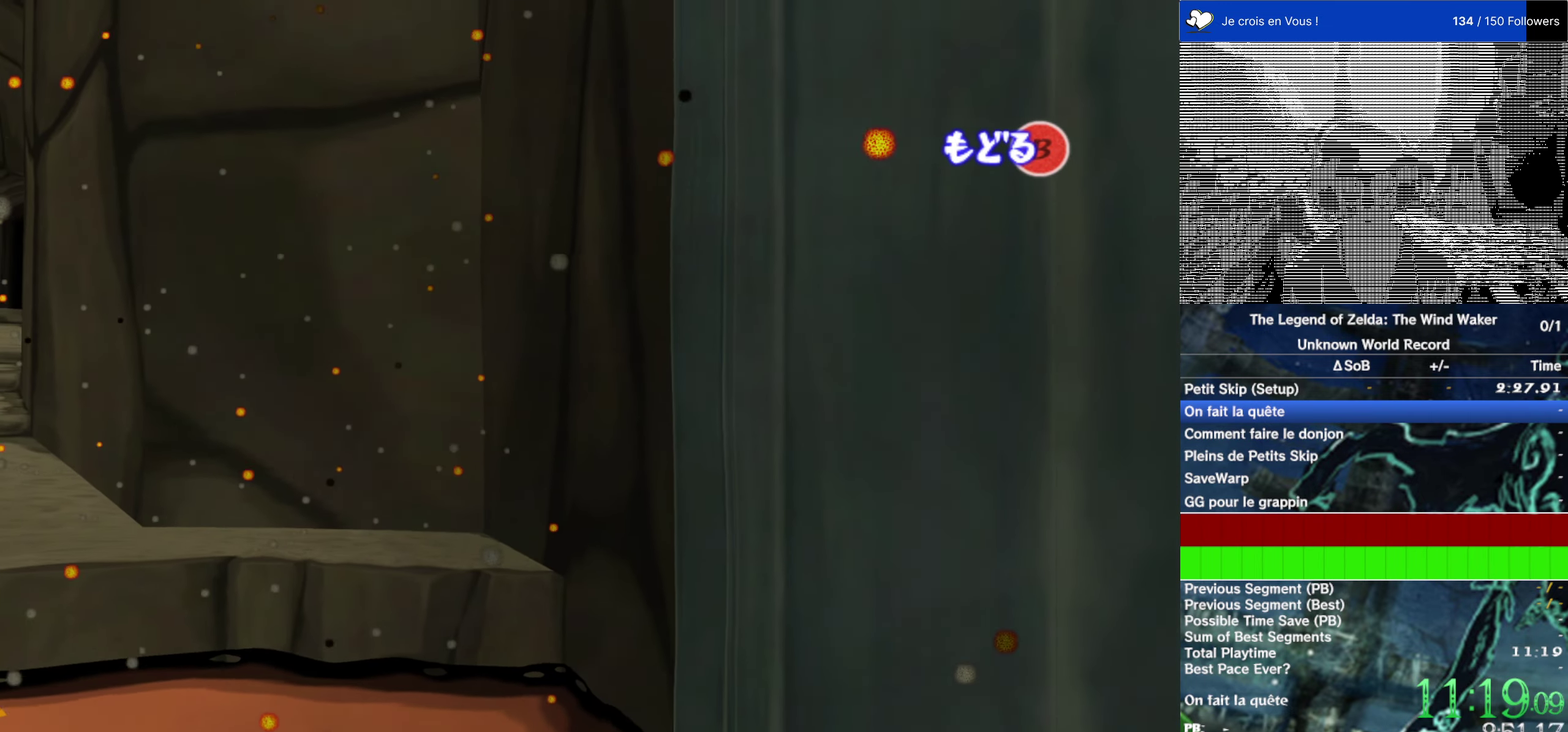
{"buttons": [], "left_stick": "center", "right_stick": "center", "events": [[167, "B", "down"], [267, "B", "up"]]}
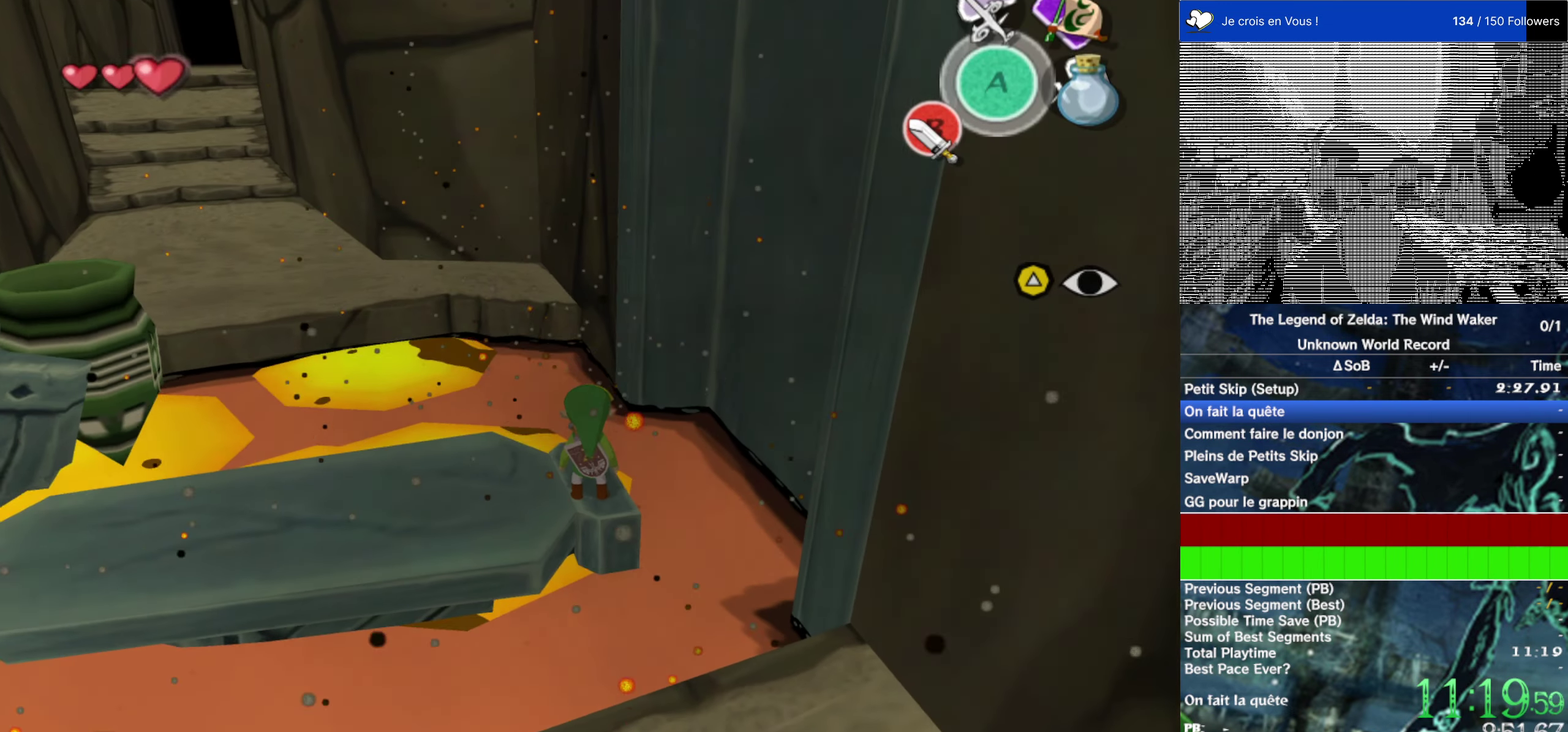
{"buttons": ["L2"], "left_stick": "center", "right_stick": "center", "events": [[267, "B", "down"], [334, "B", "up"], [467, "L2", "down"]]}